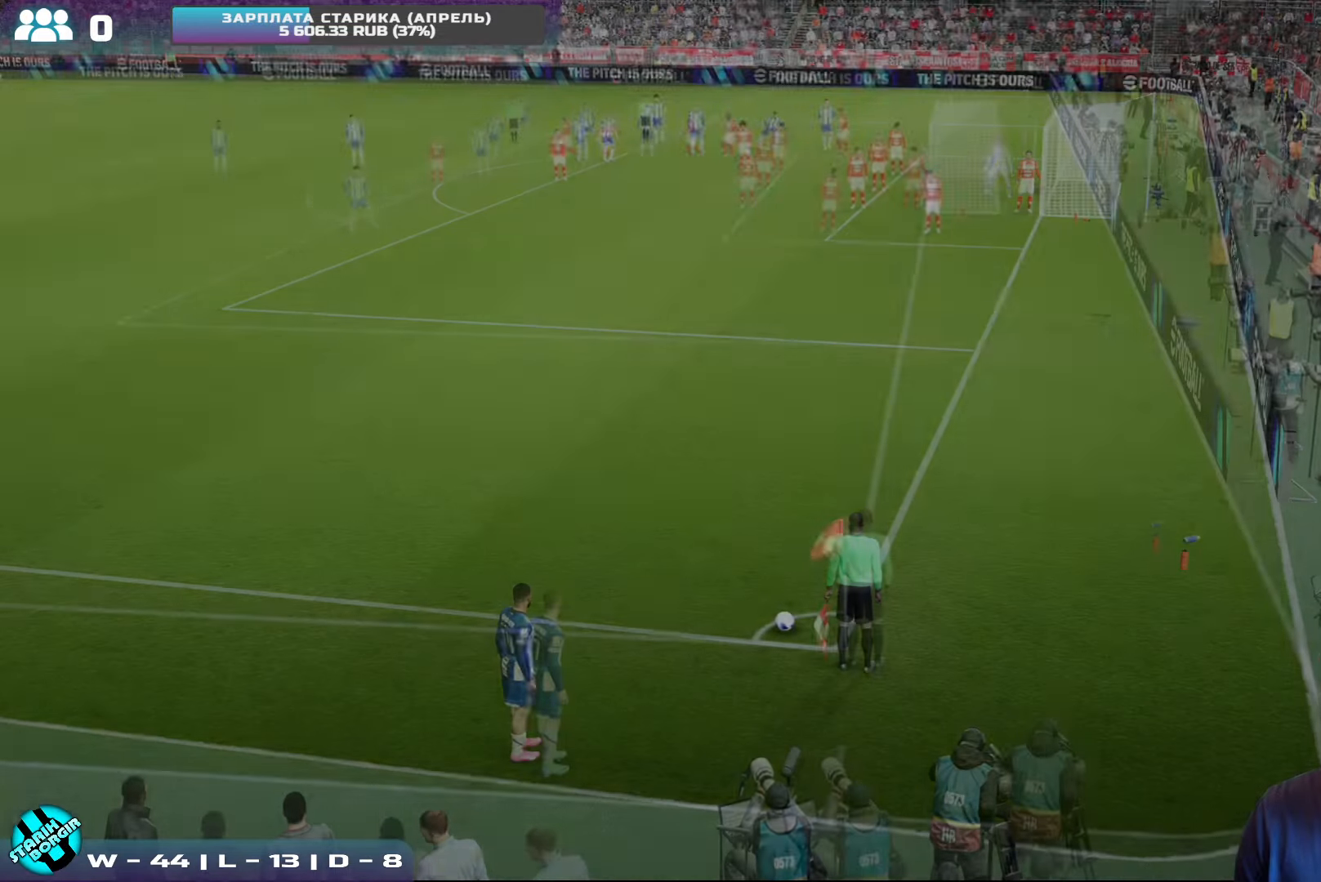
Gameplay with a controller (PlayStation layout); each line is a JSON object with the inputs held at the frame after it. "events" lists button and stick changes between this image and that frame as [ms after this image, input, new state], when the widget could be followed in between. Not read: right_stick.
{"buttons": [], "left_stick": "center", "events": [[34, "left_stick", "left"], [317, "left_stick", "center"]]}
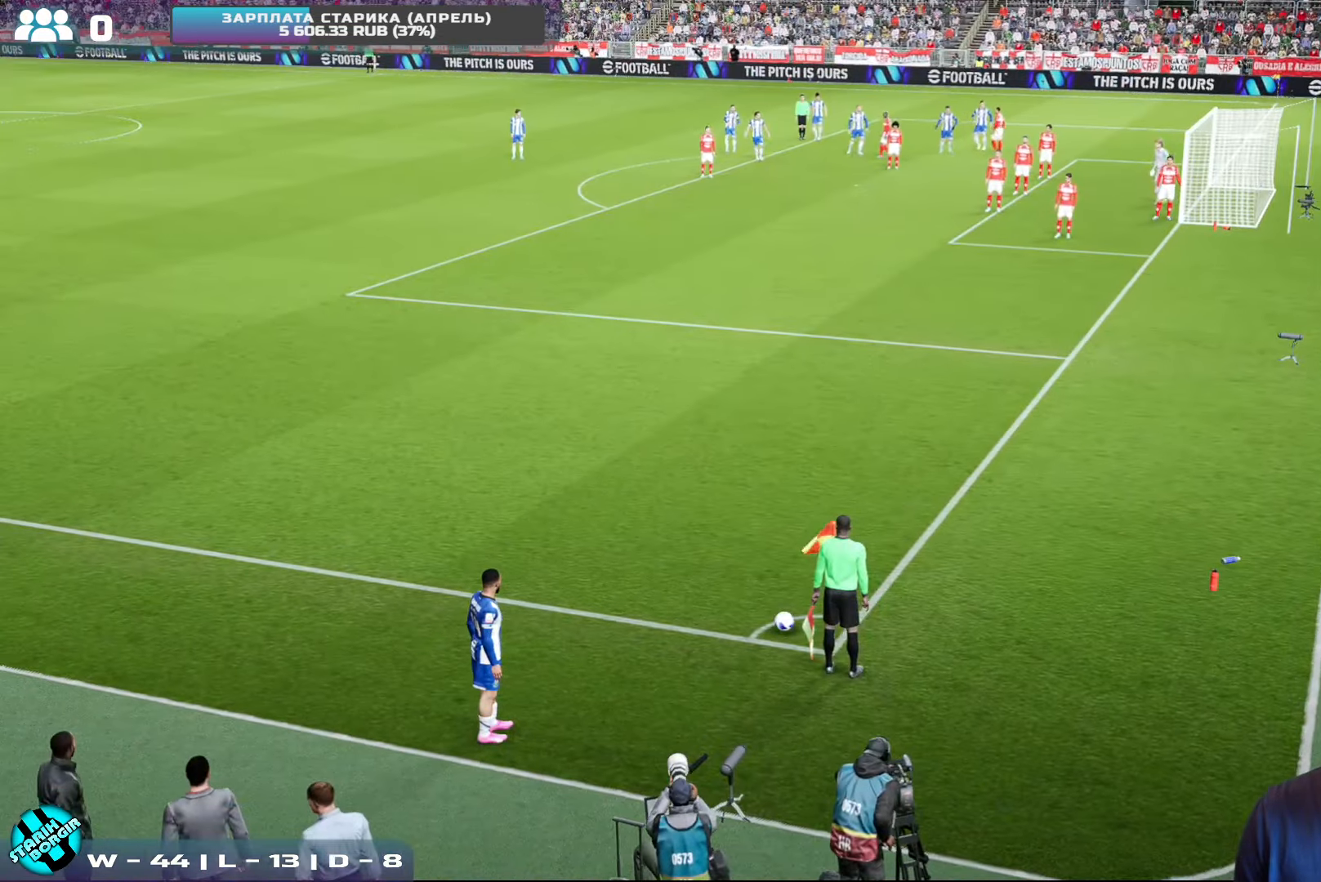
{"buttons": [], "left_stick": "center", "events": []}
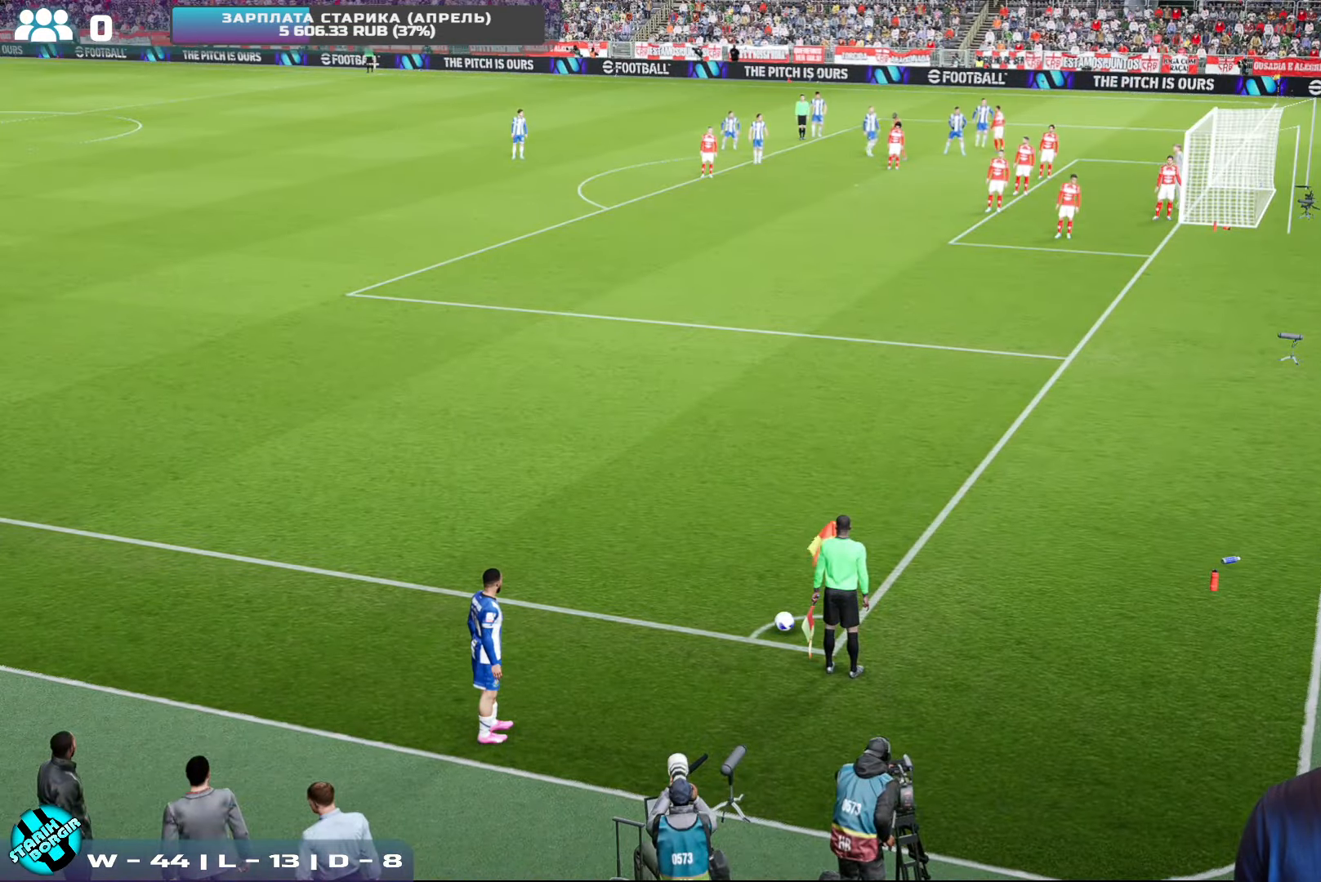
{"buttons": [], "left_stick": "center", "events": []}
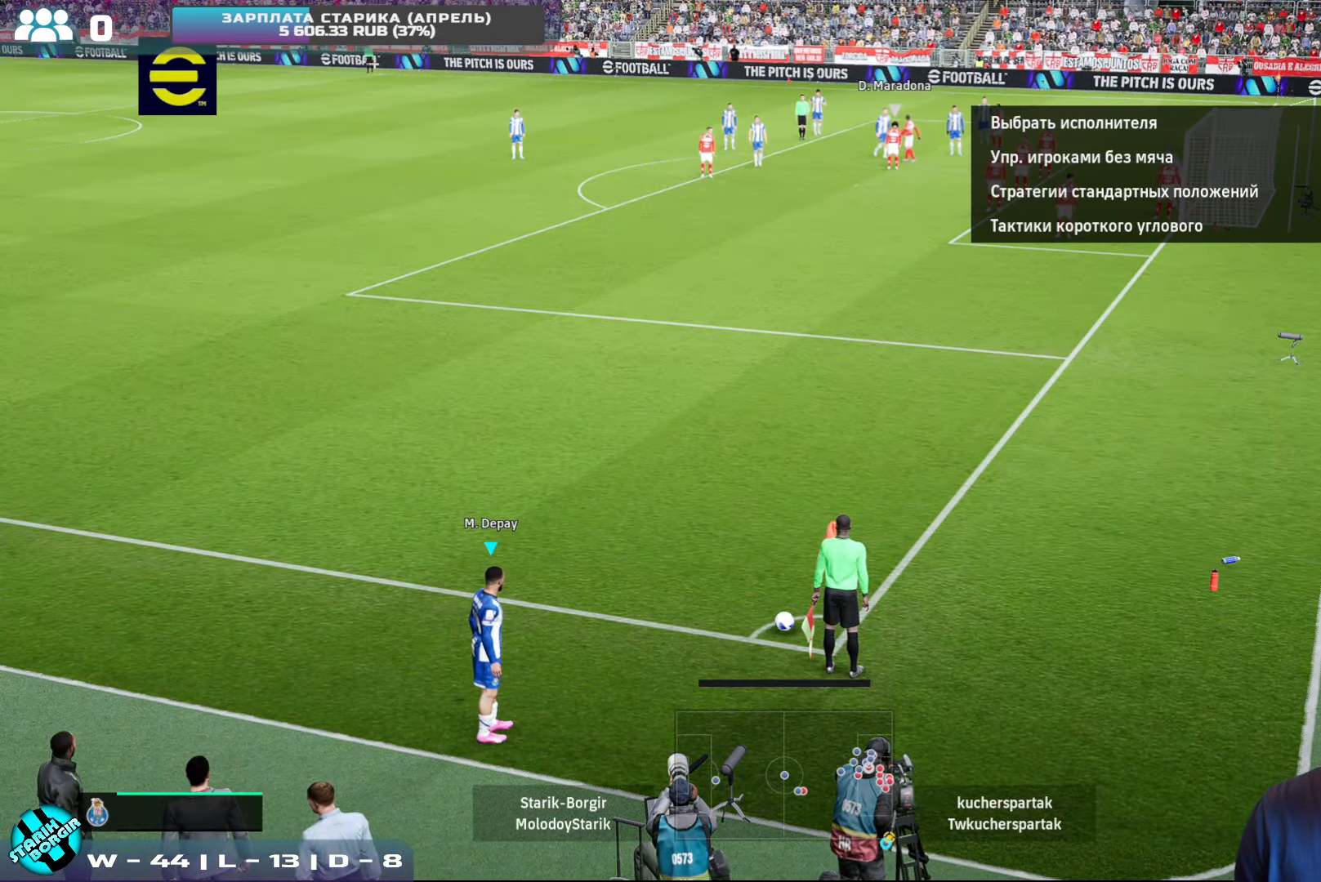
{"buttons": [], "left_stick": "center", "events": [[117, "DPAD_RIGHT", "down"], [234, "DPAD_RIGHT", "up"], [284, "DPAD_LEFT", "down"], [400, "DPAD_LEFT", "up"]]}
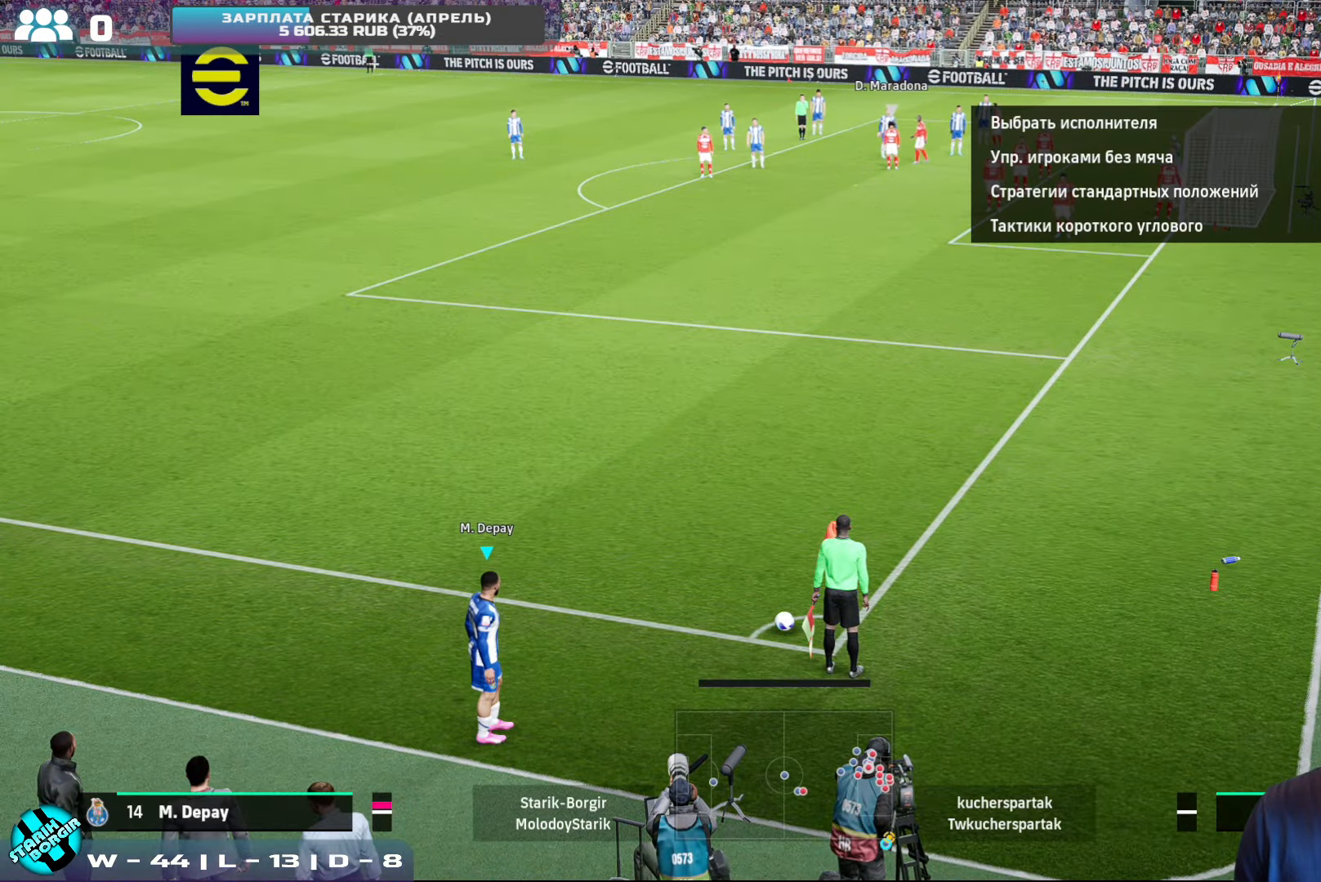
{"buttons": [], "left_stick": "up-left", "events": [[384, "left_stick", "left"], [467, "left_stick", "up-left"]]}
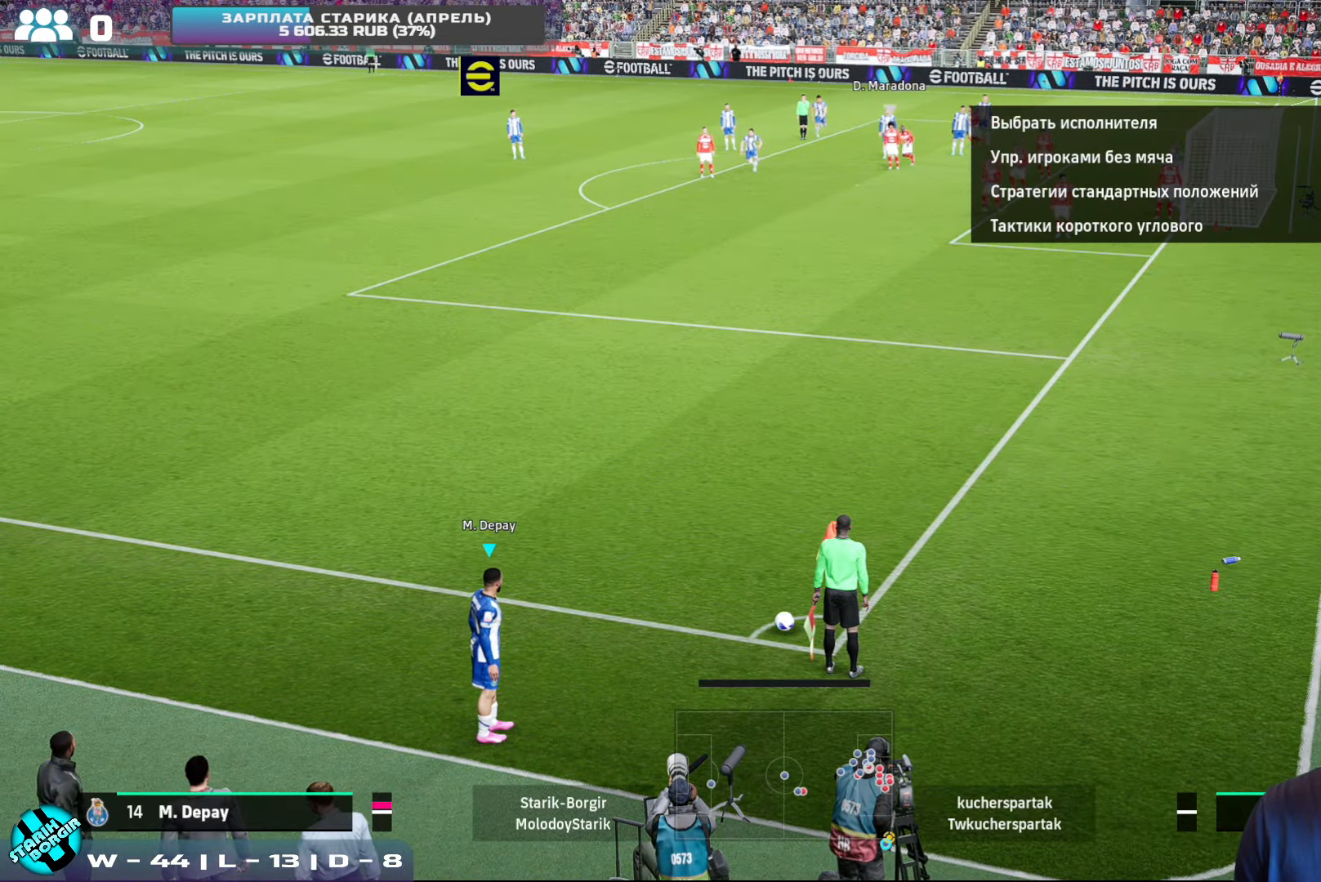
{"buttons": [], "left_stick": "center", "events": [[317, "CROSS", "down"], [334, "left_stick", "center"], [434, "CROSS", "up"]]}
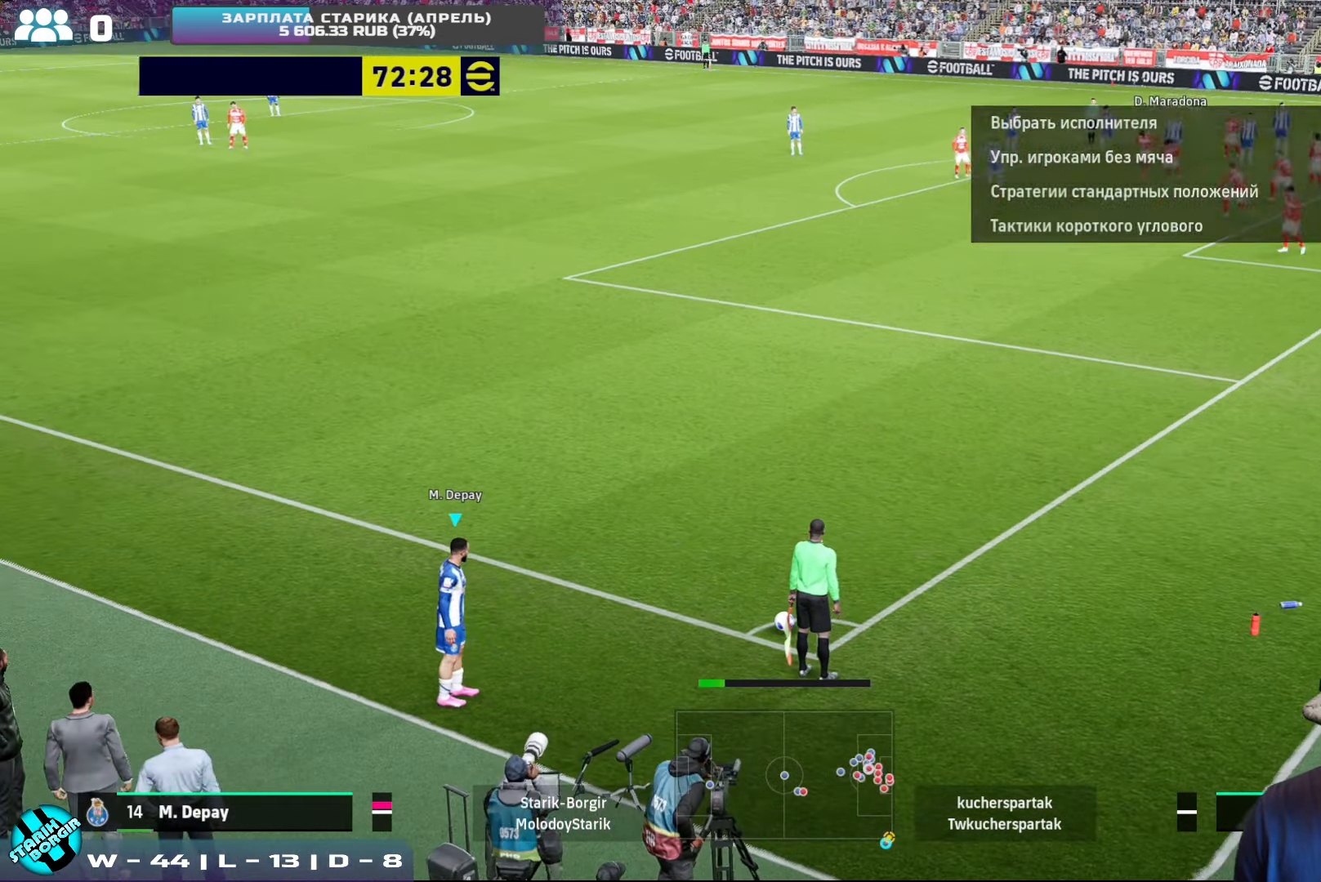
{"buttons": [], "left_stick": "center", "events": []}
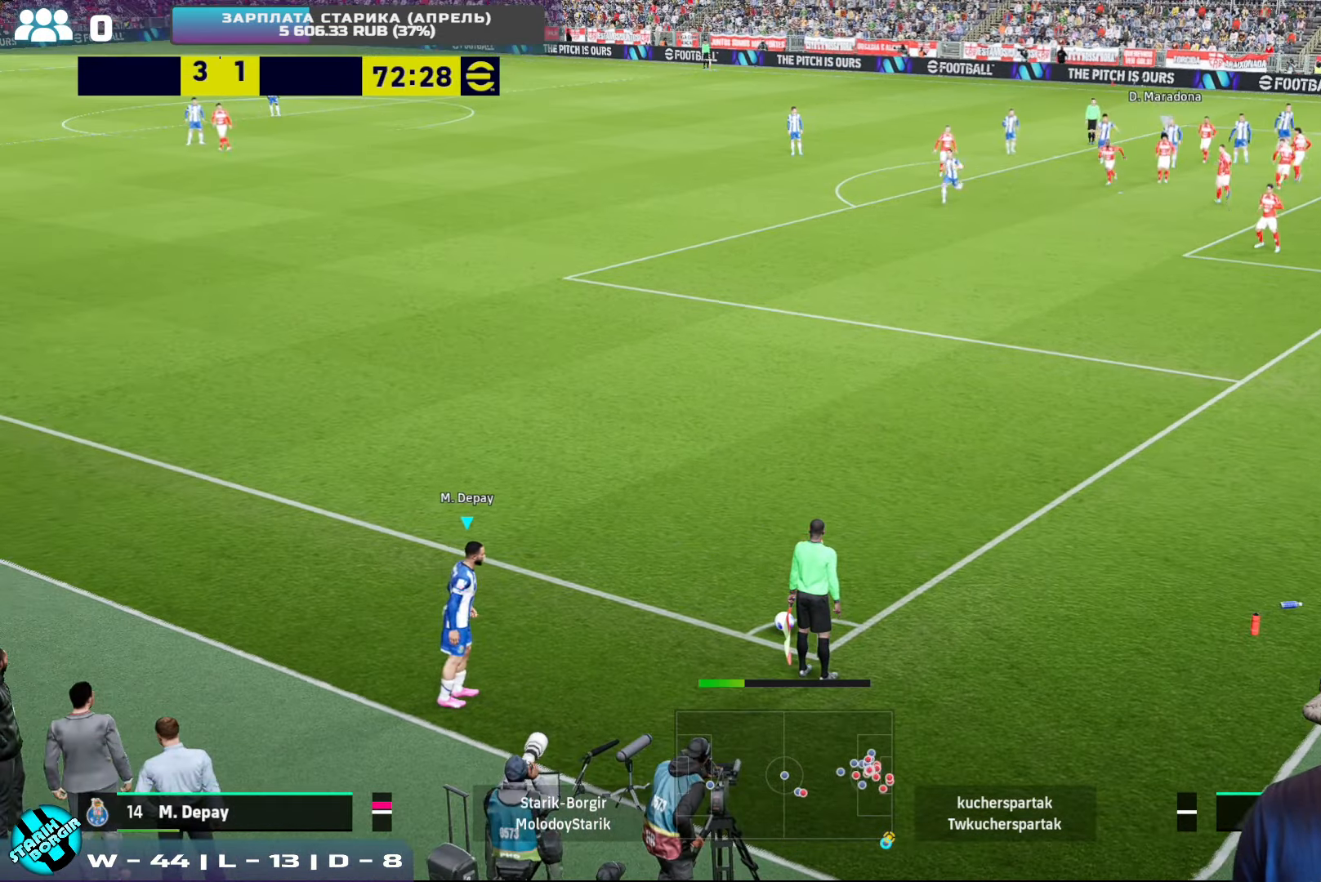
{"buttons": [], "left_stick": "center", "events": []}
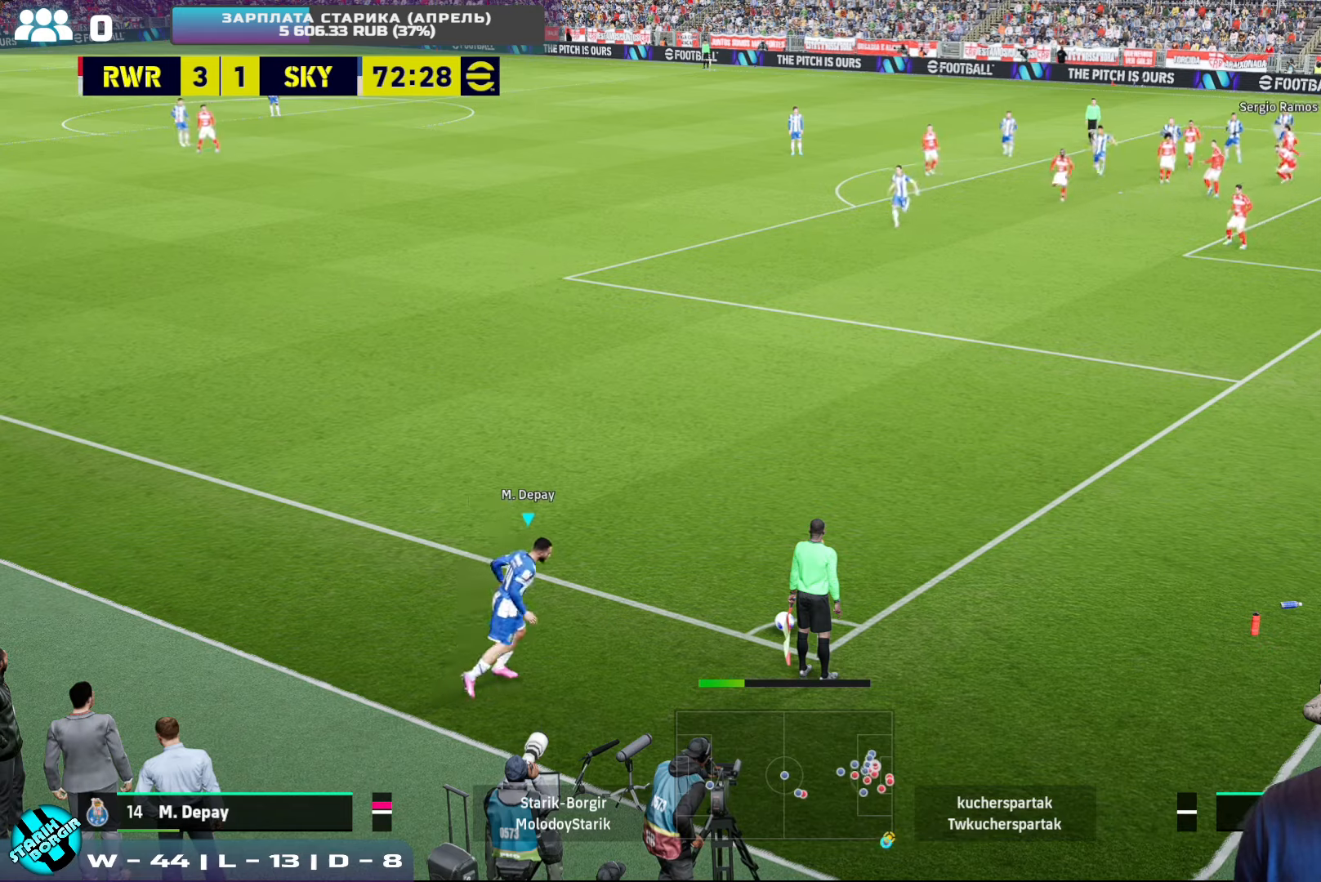
{"buttons": [], "left_stick": "center", "events": []}
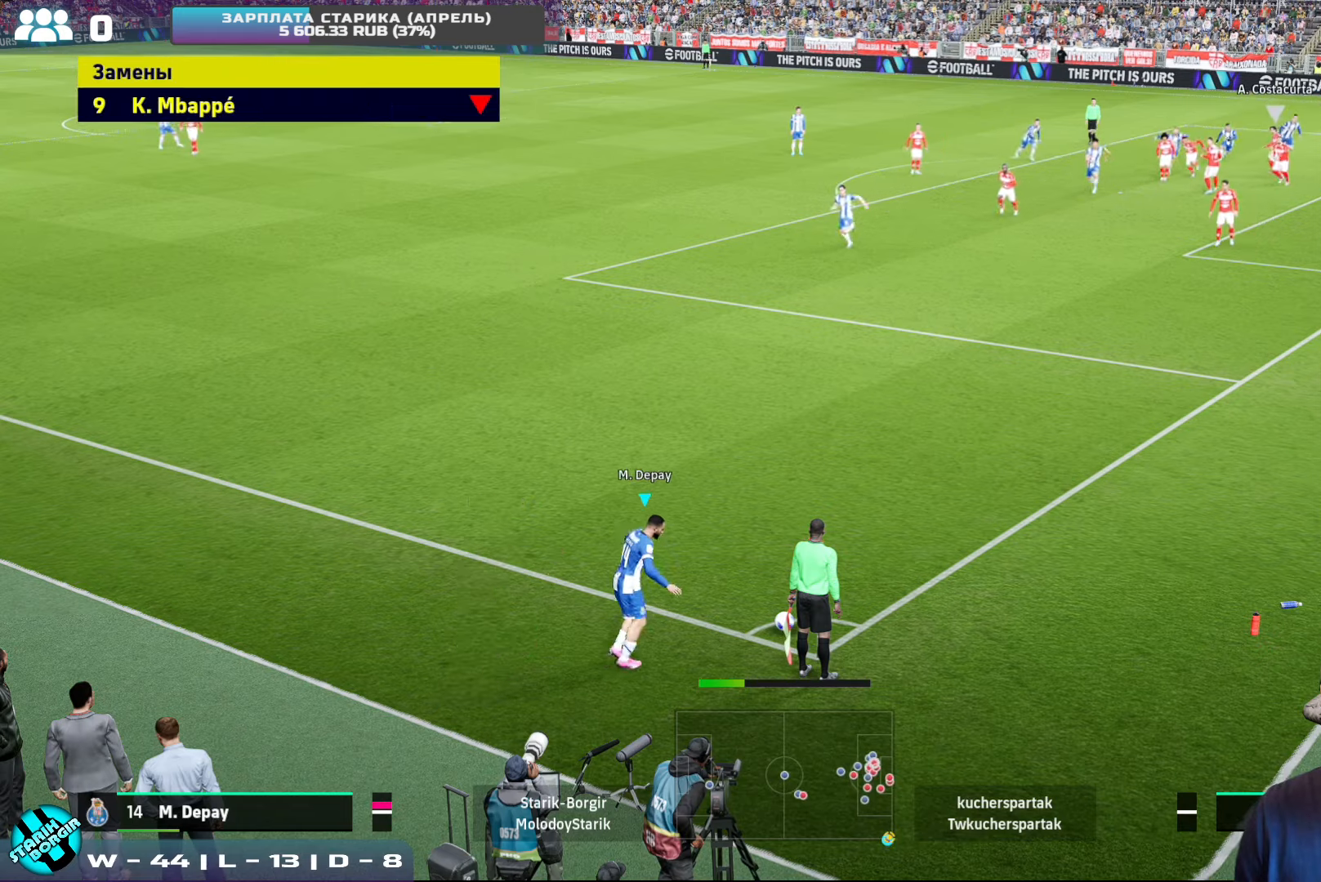
{"buttons": [], "left_stick": "down-right", "events": [[500, "left_stick", "down-right"]]}
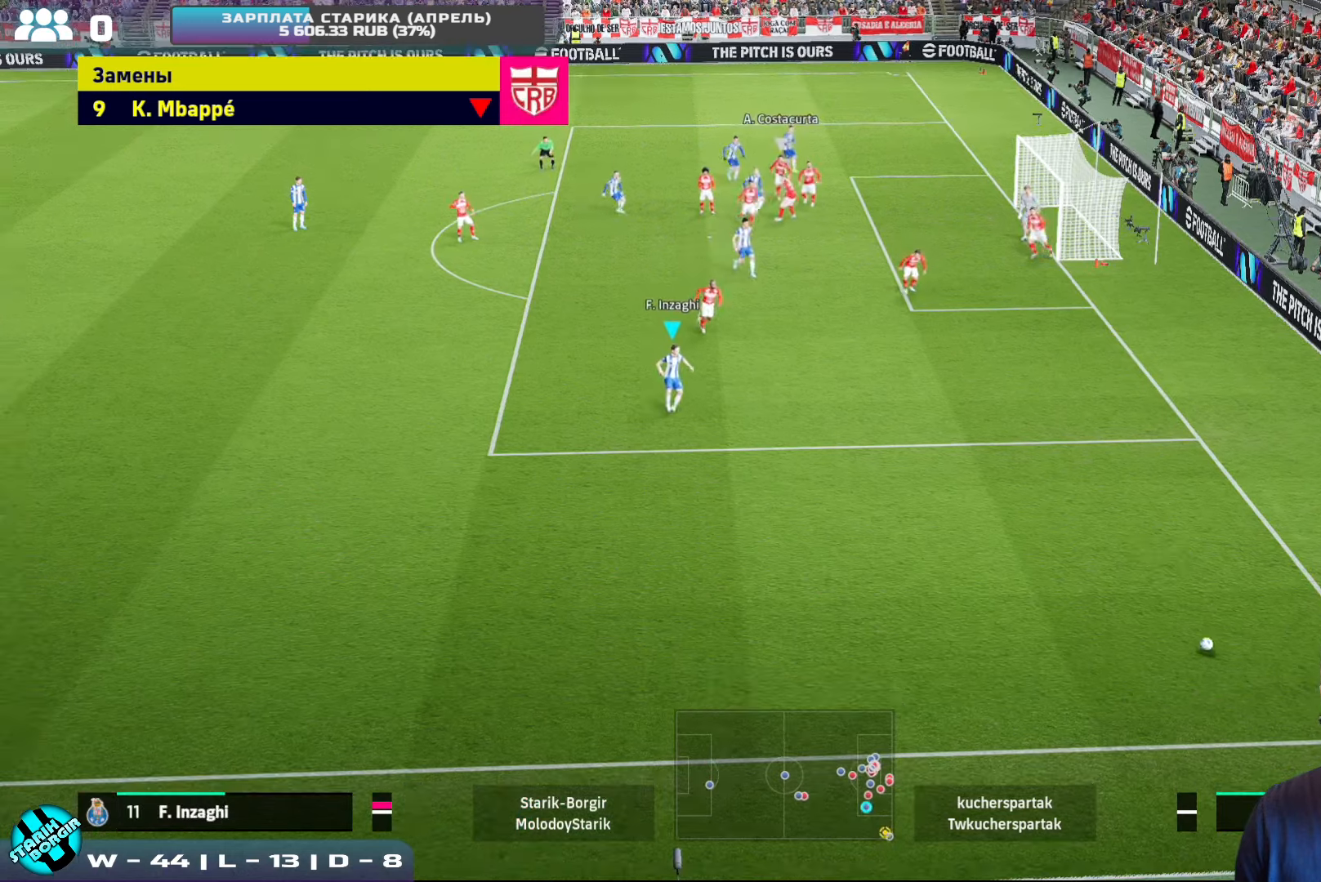
{"buttons": [], "left_stick": "left", "events": [[116, "left_stick", "right"], [316, "left_stick", "up"], [366, "left_stick", "left"]]}
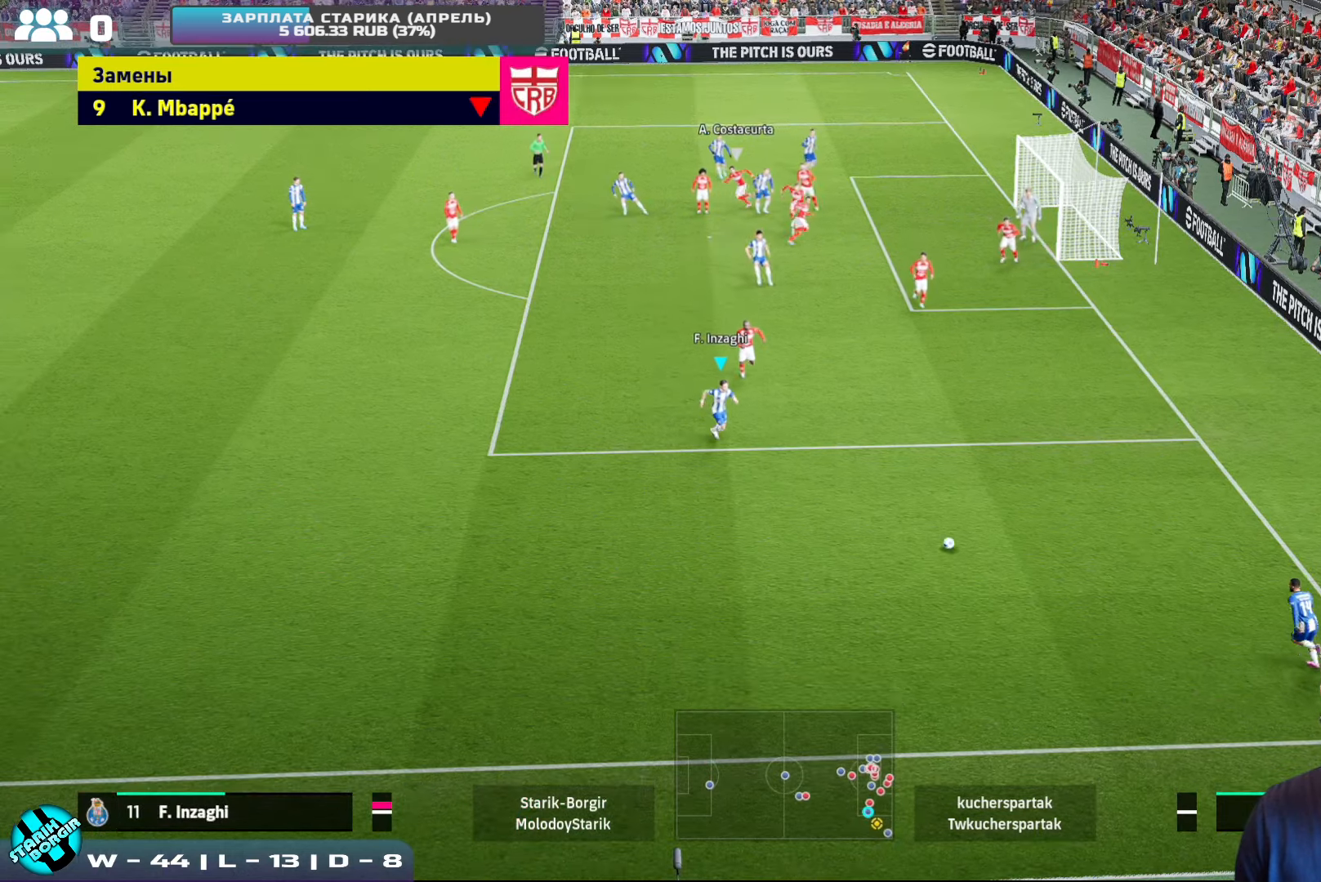
{"buttons": [], "left_stick": "left", "events": []}
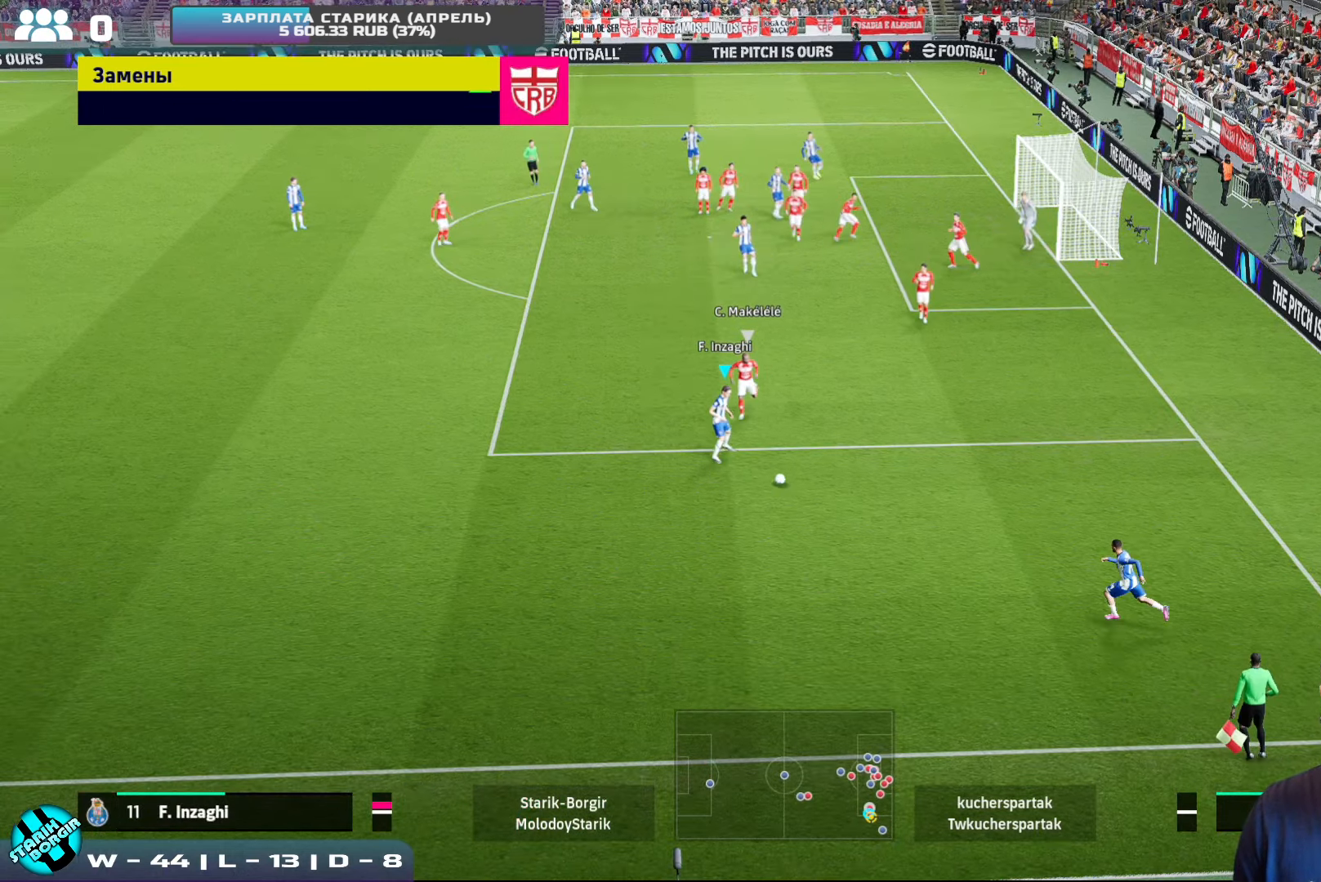
{"buttons": ["R2"], "left_stick": "left", "events": [[350, "R2", "down"]]}
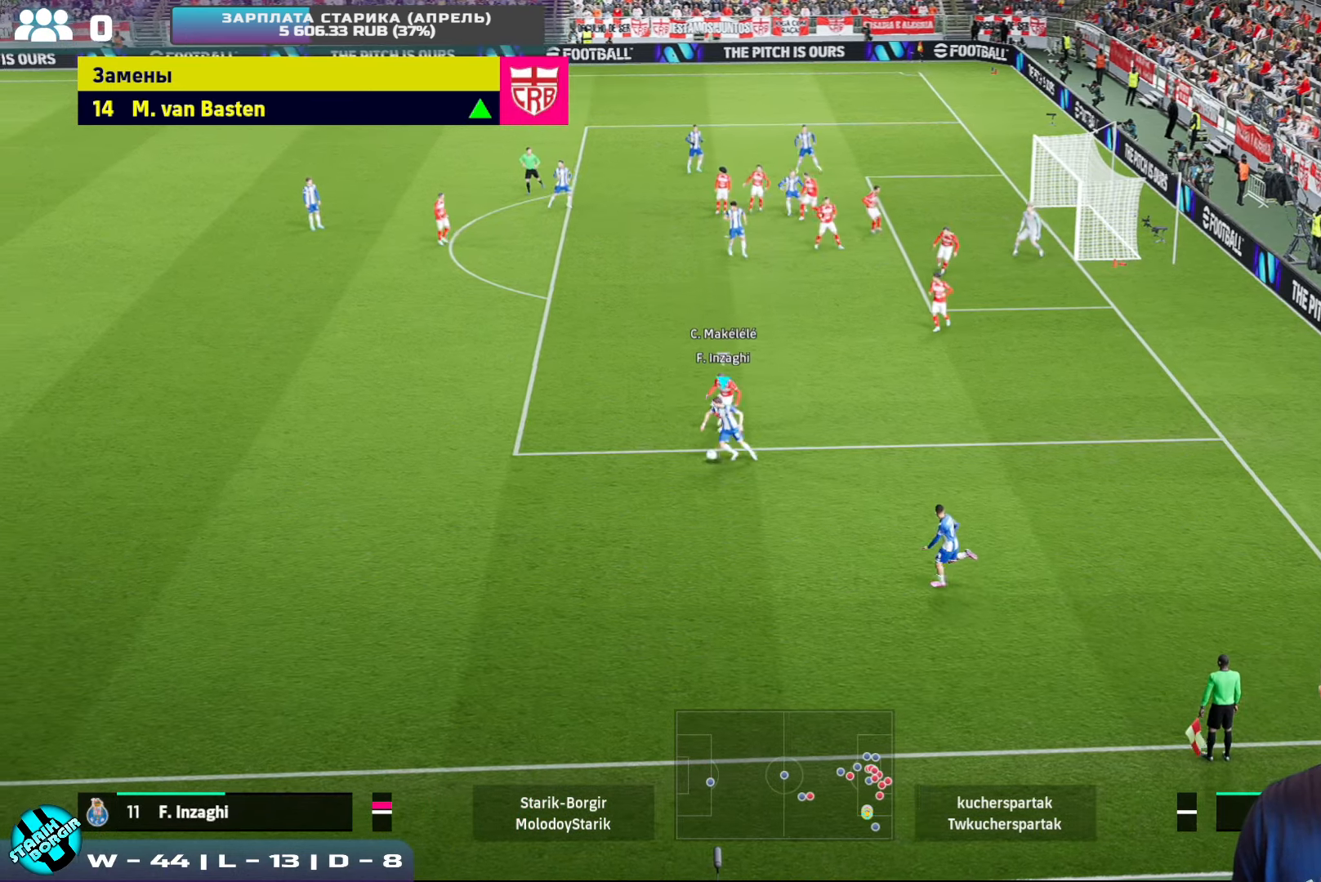
{"buttons": ["CROSS"], "left_stick": "up", "events": [[450, "R2", "up"], [466, "CROSS", "down"], [466, "left_stick", "up"]]}
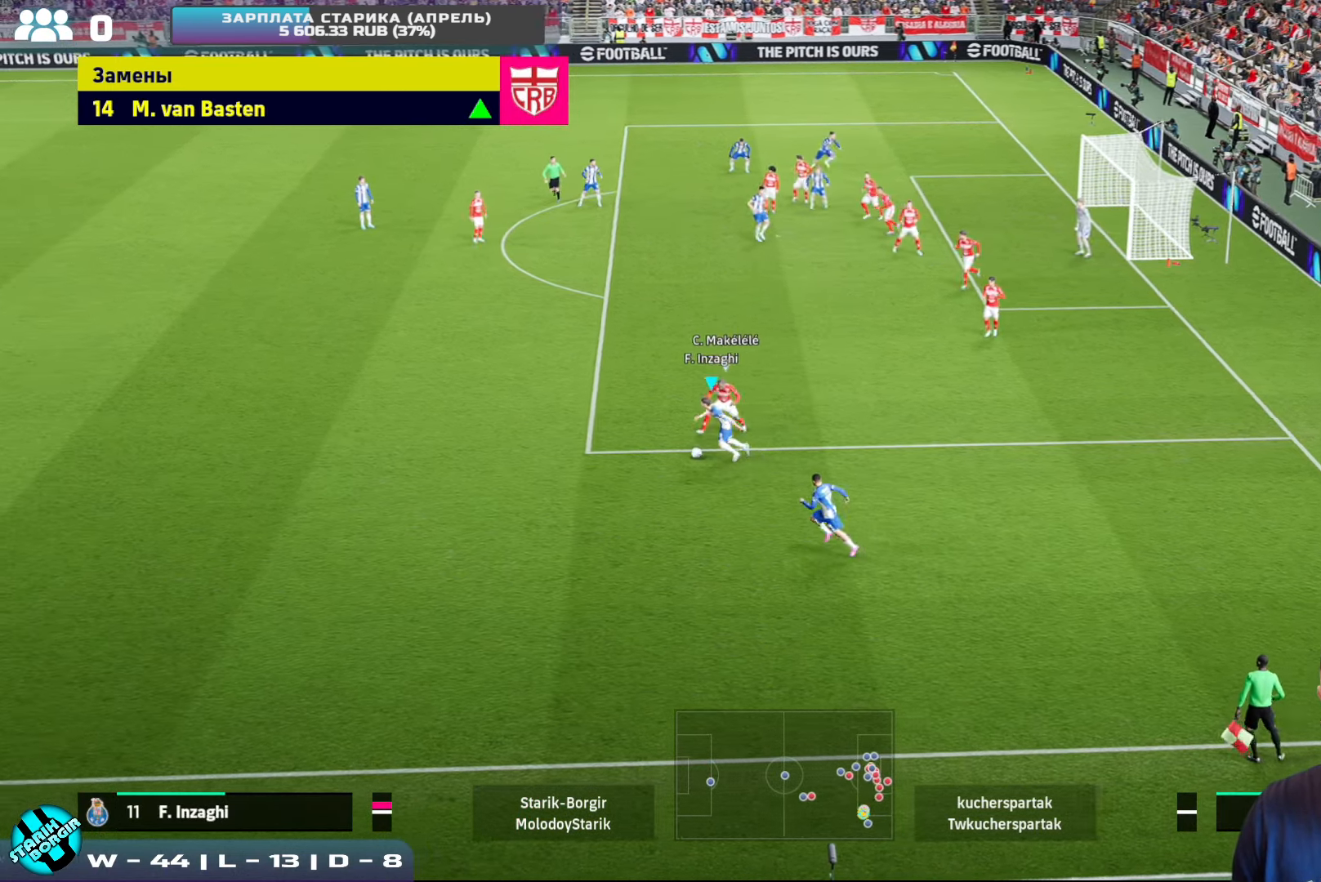
{"buttons": [], "left_stick": "up", "events": [[100, "CROSS", "up"]]}
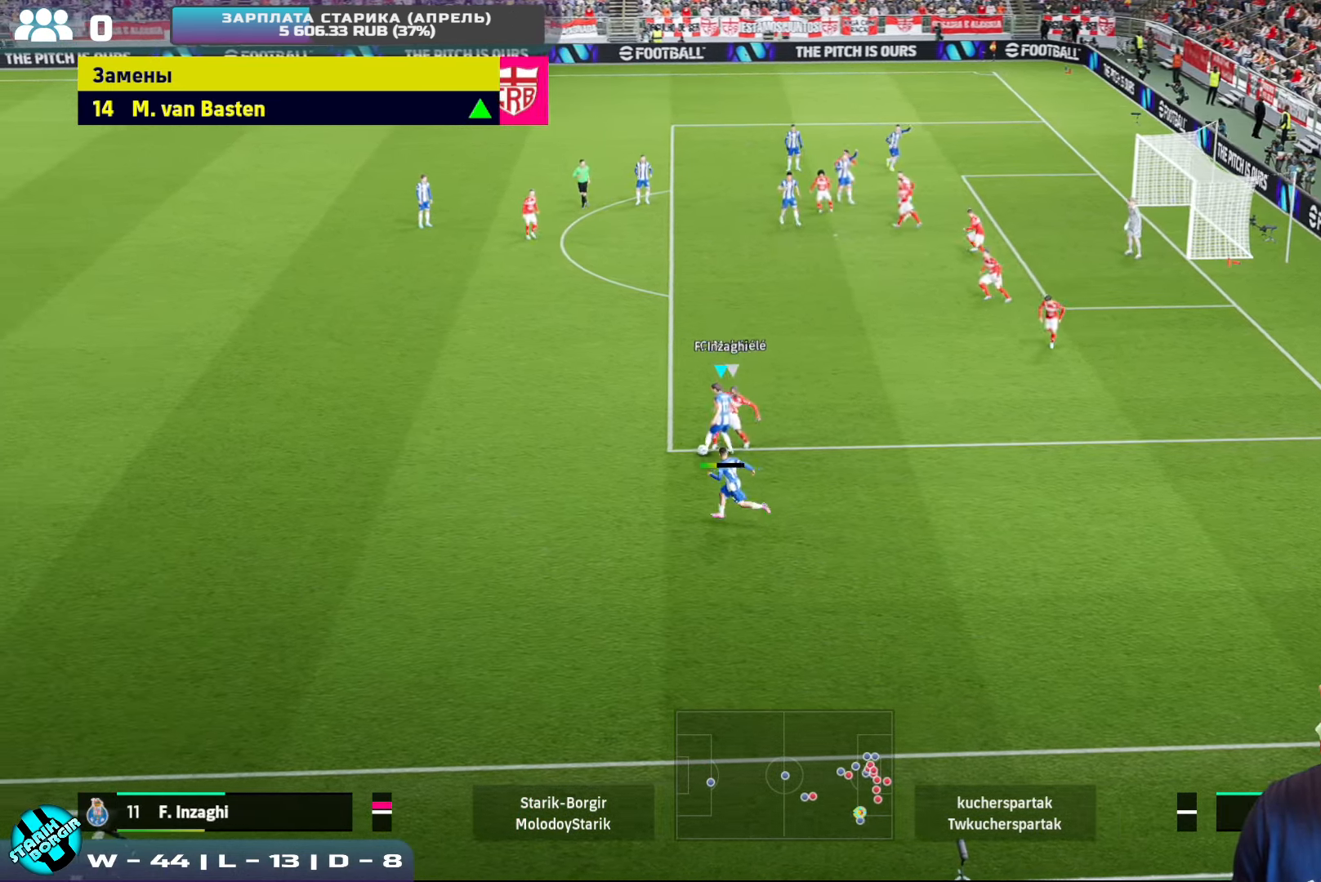
{"buttons": ["L1", "R2"], "left_stick": "up-right", "events": [[350, "R2", "down"], [366, "left_stick", "up-right"], [450, "L1", "down"]]}
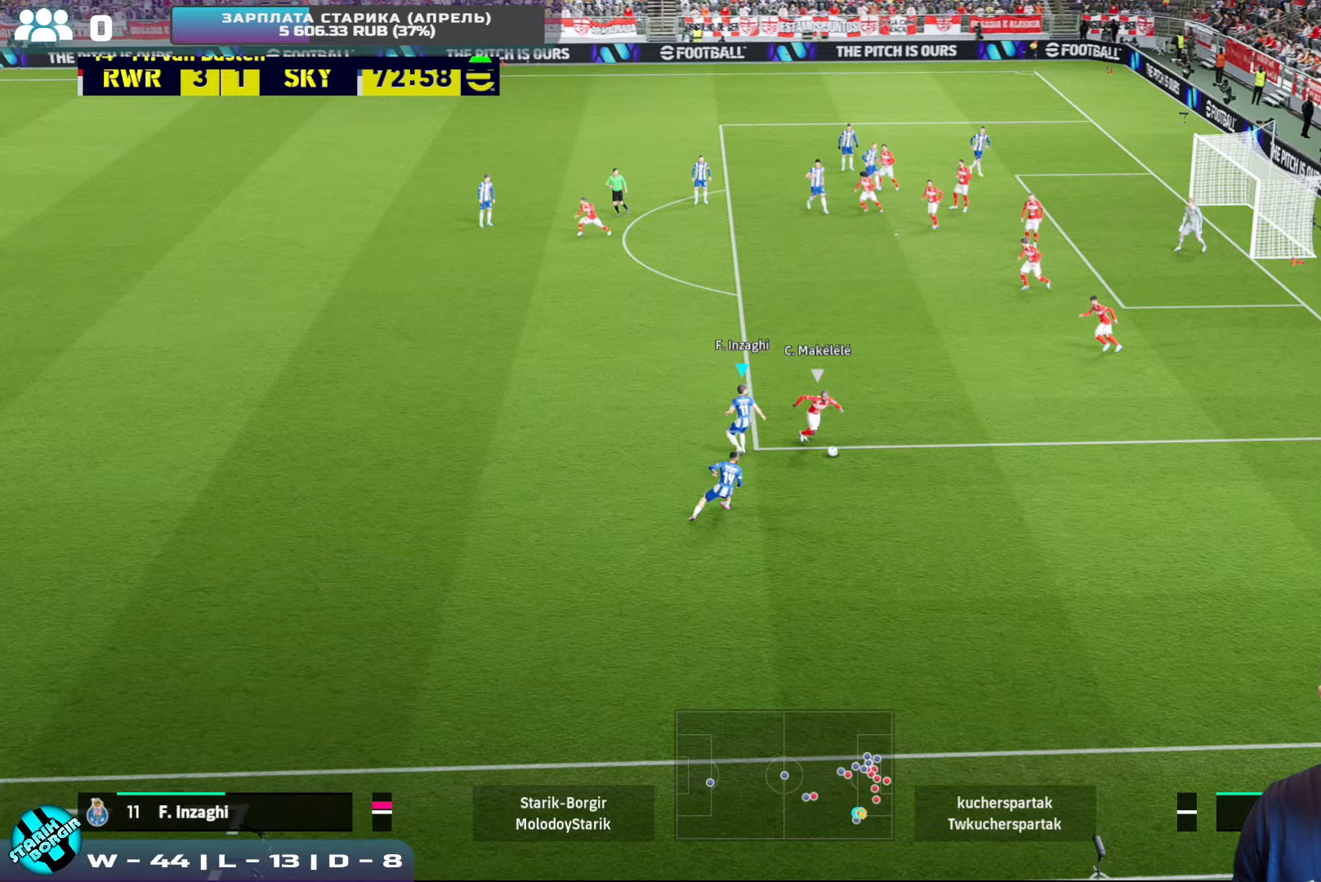
{"buttons": ["CROSS", "L1", "R2"], "left_stick": "up", "events": [[50, "L1", "up"], [267, "CROSS", "down"], [267, "left_stick", "up"], [500, "L1", "down"]]}
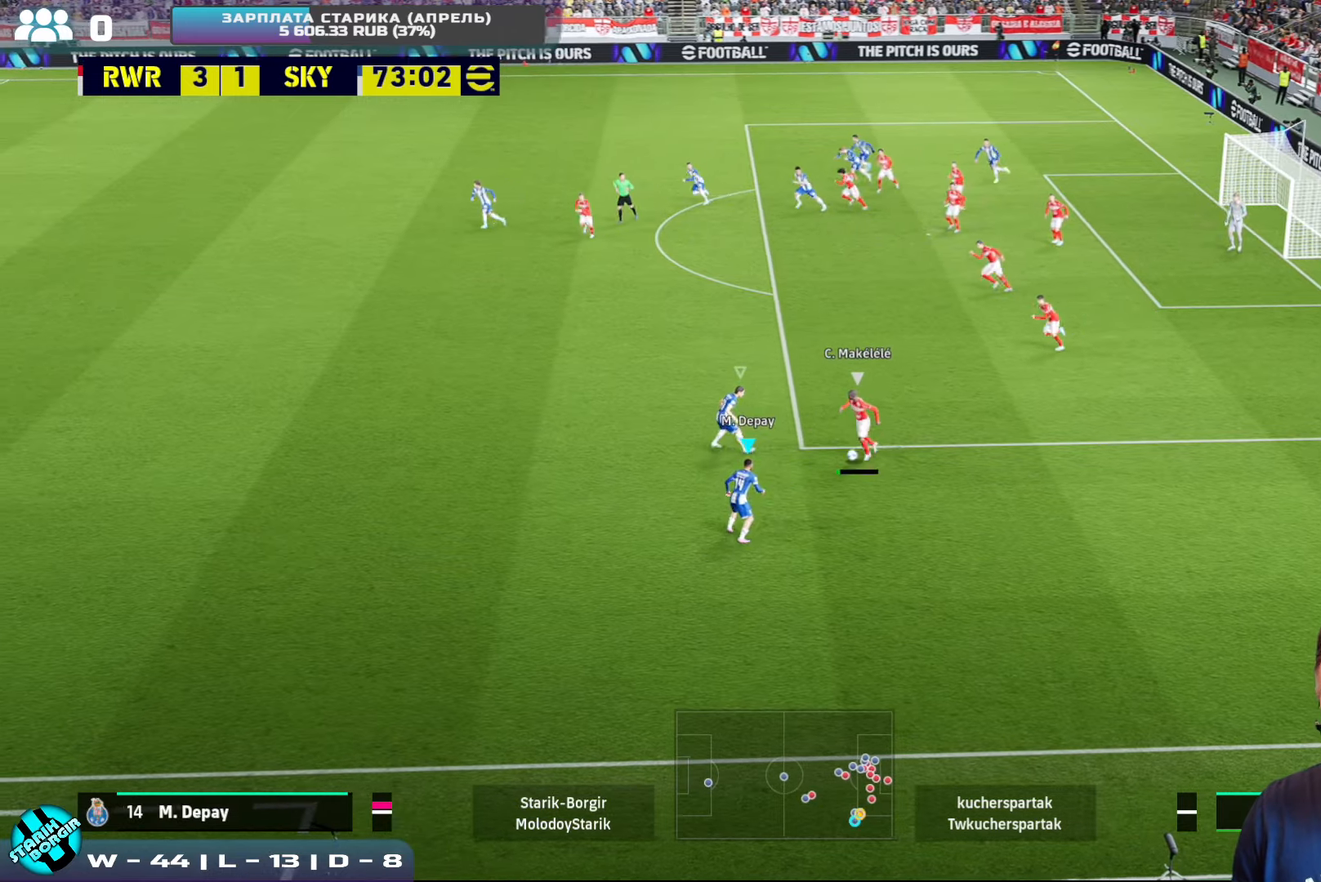
{"buttons": ["CROSS", "R2"], "left_stick": "down", "events": [[67, "left_stick", "down"], [100, "L1", "up"], [183, "R2", "up"], [400, "R2", "down"]]}
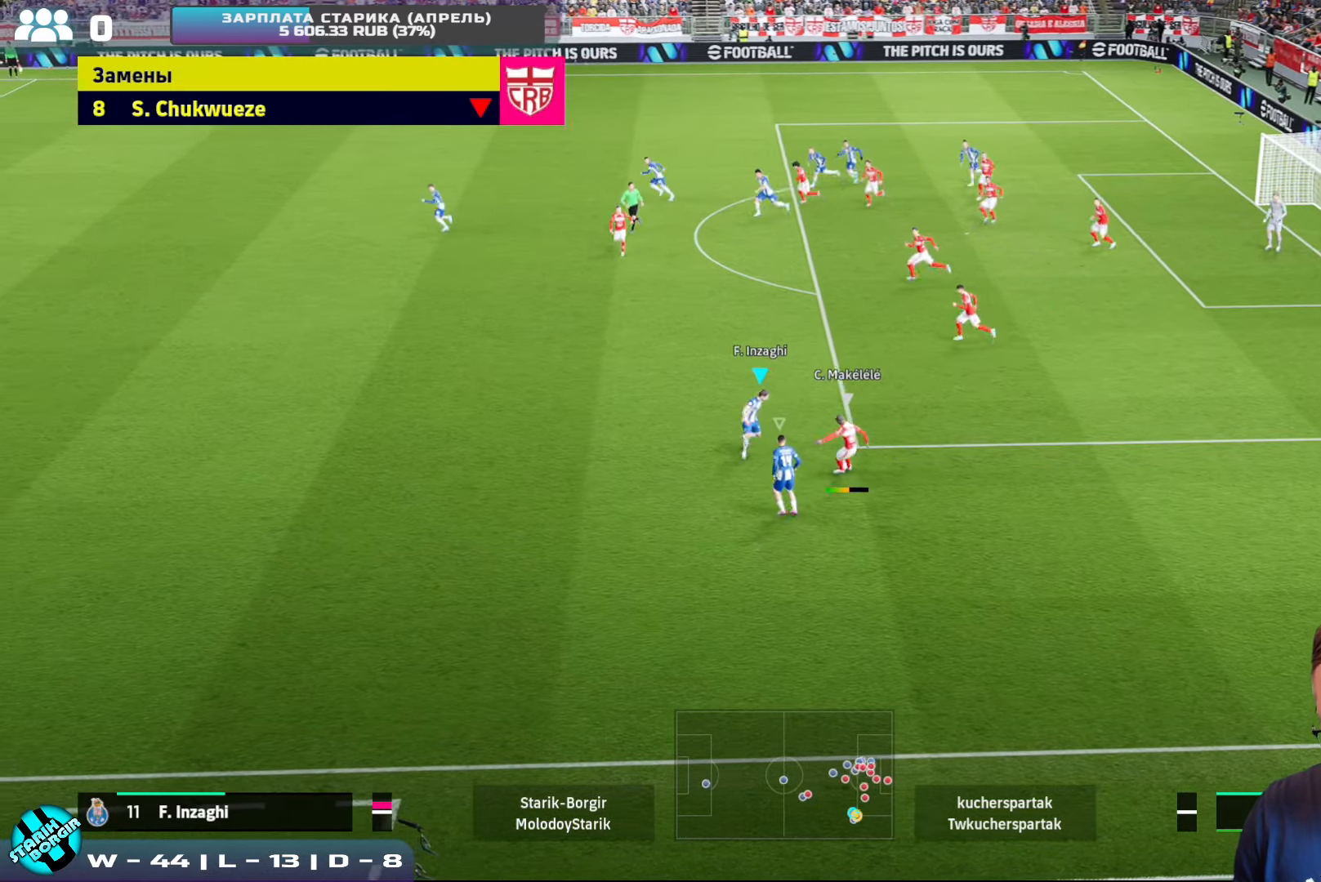
{"buttons": ["CROSS", "R2"], "left_stick": "up-right", "events": [[150, "L1", "down"], [300, "L1", "up"], [383, "left_stick", "right"], [467, "left_stick", "up-right"]]}
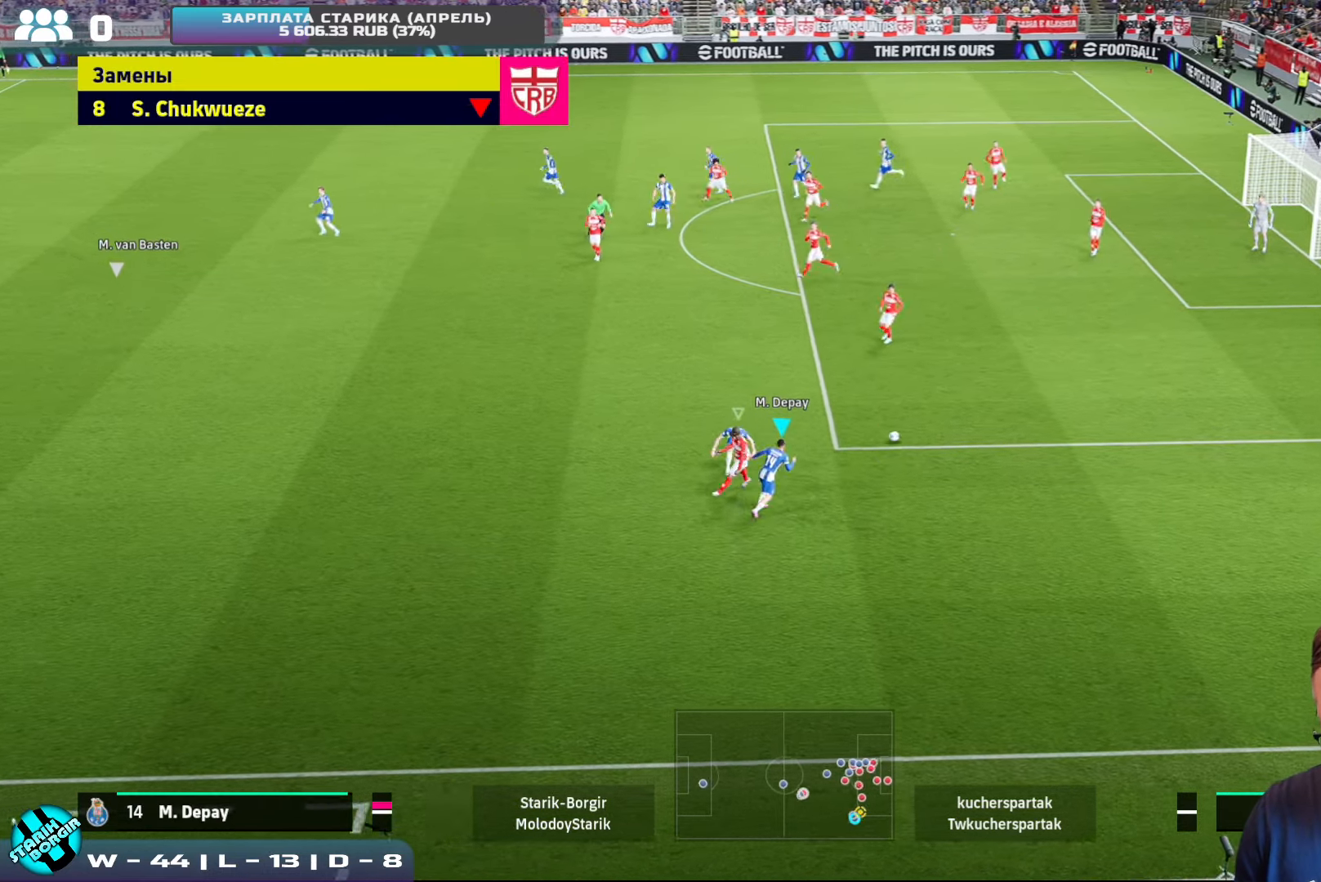
{"buttons": ["R2"], "left_stick": "up-right", "events": [[217, "CROSS", "up"]]}
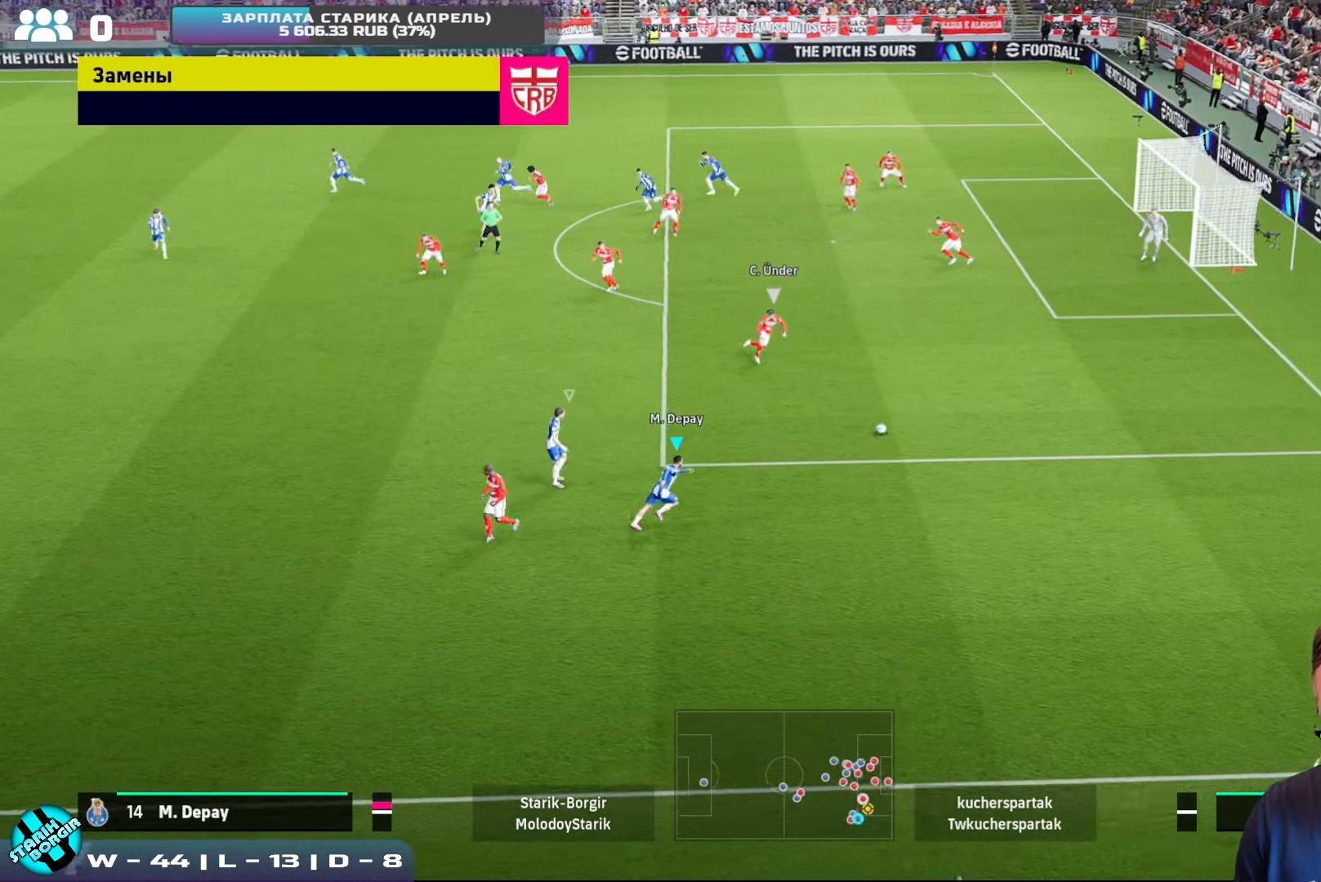
{"buttons": ["R2"], "left_stick": "up-right", "events": []}
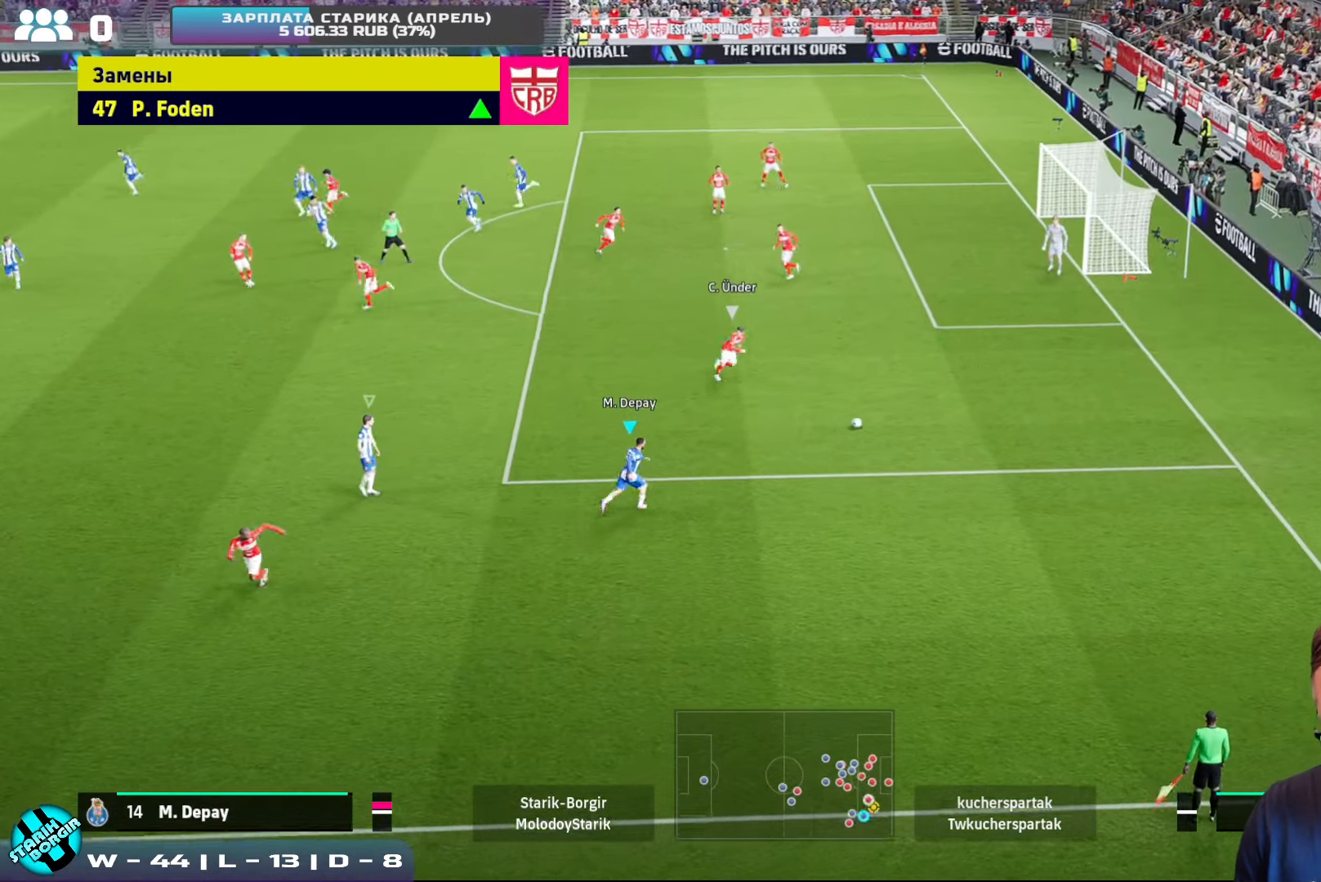
{"buttons": ["R2"], "left_stick": "up-right", "events": []}
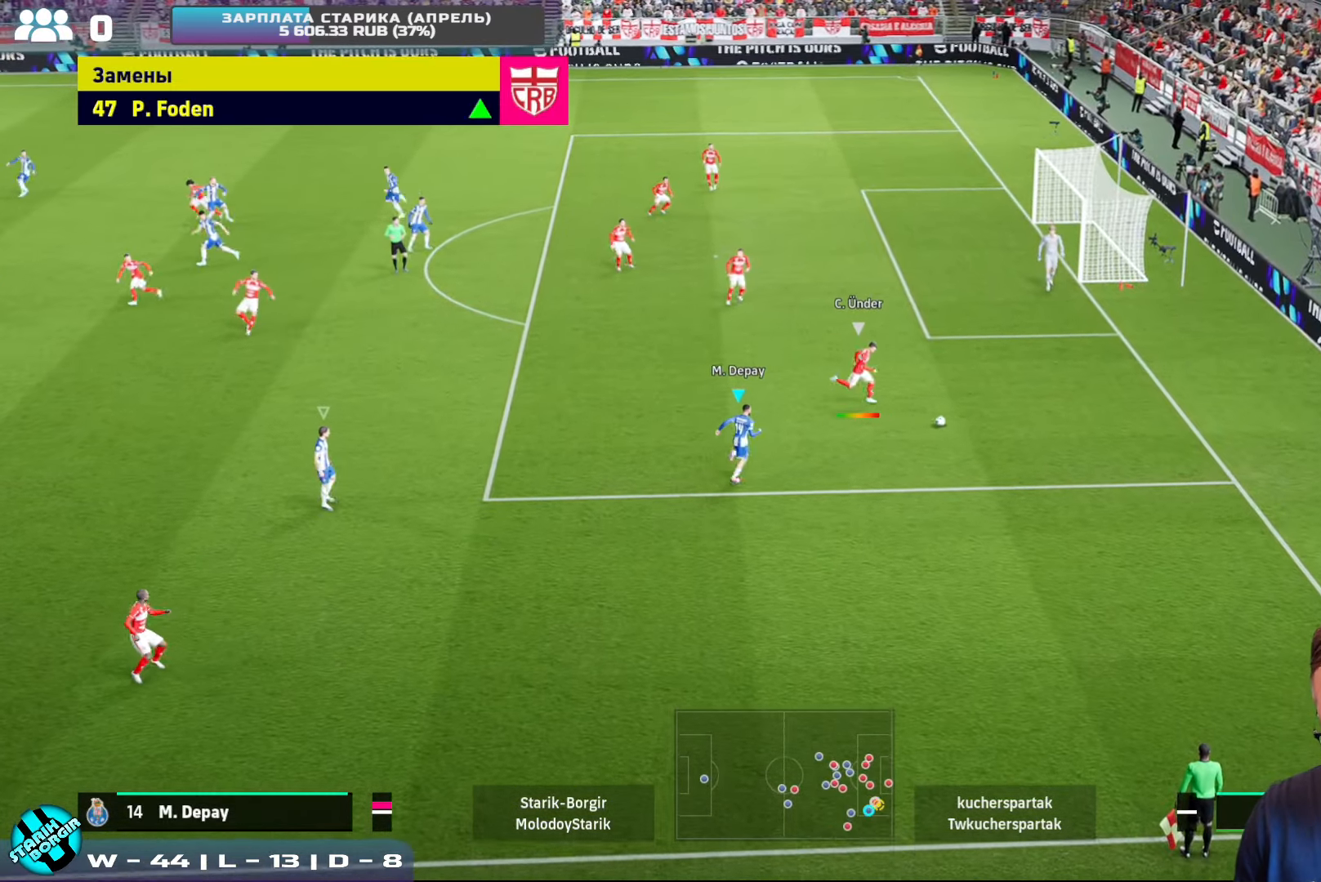
{"buttons": ["CROSS", "R2"], "left_stick": "up-right", "events": [[483, "CROSS", "down"]]}
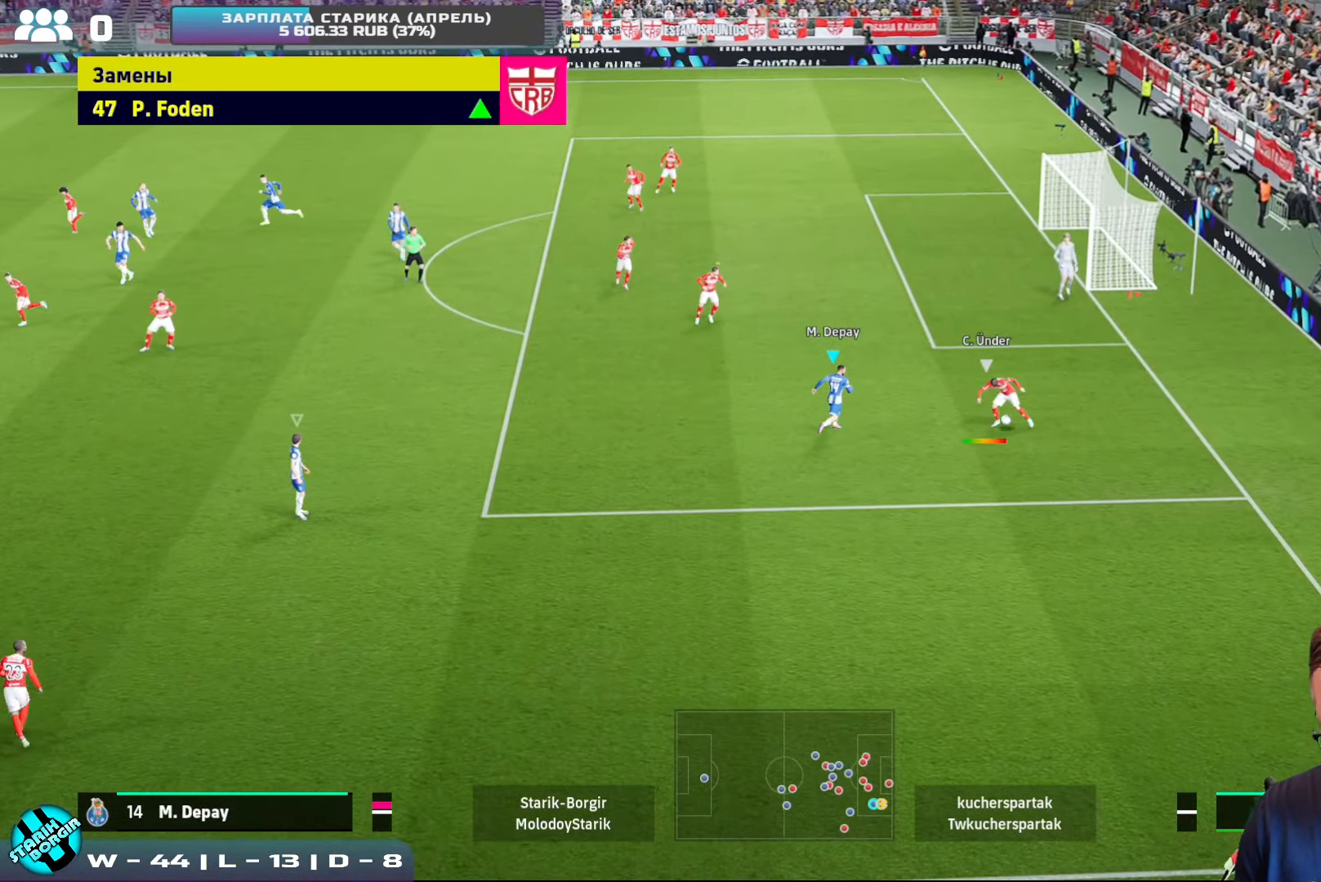
{"buttons": ["CROSS", "R2"], "left_stick": "down-right", "events": [[200, "R2", "up"], [250, "left_stick", "down-right"], [400, "R2", "down"]]}
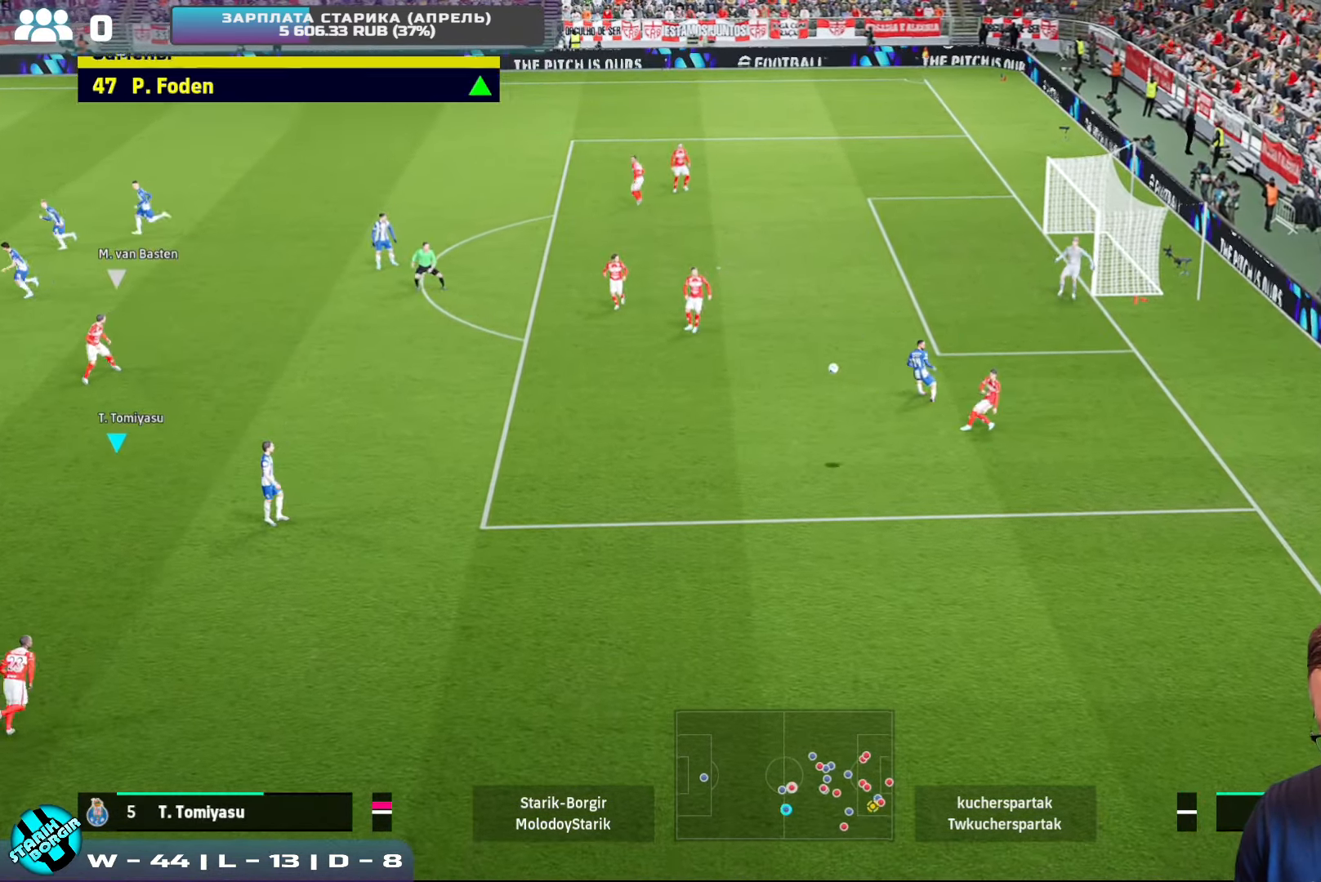
{"buttons": ["R2"], "left_stick": "down", "events": [[133, "left_stick", "up-right"], [317, "left_stick", "center"], [434, "CROSS", "up"], [434, "left_stick", "down"]]}
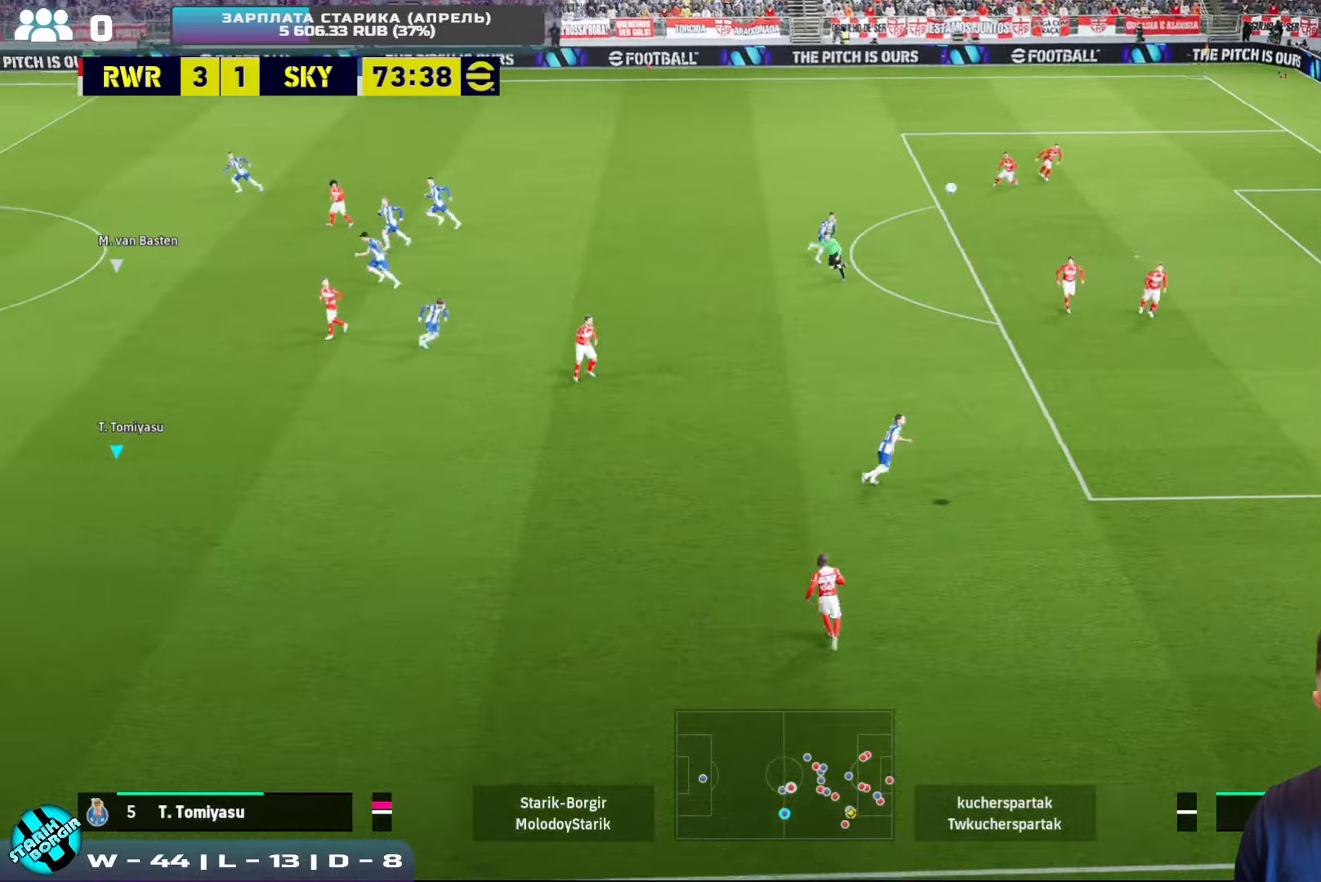
{"buttons": ["R2"], "left_stick": "right", "events": [[117, "left_stick", "down-right"], [367, "left_stick", "right"]]}
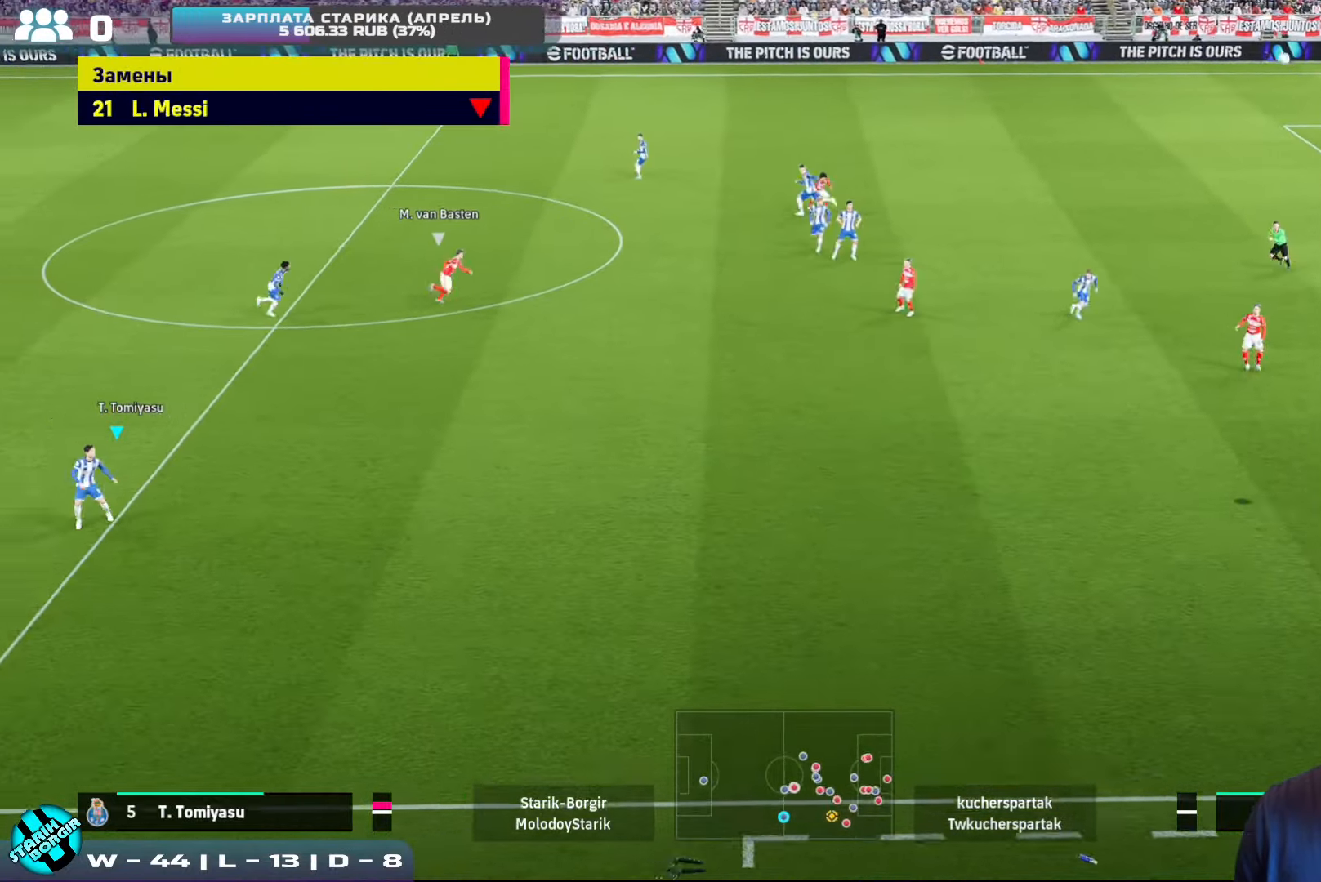
{"buttons": [], "left_stick": "right", "events": [[367, "R2", "up"]]}
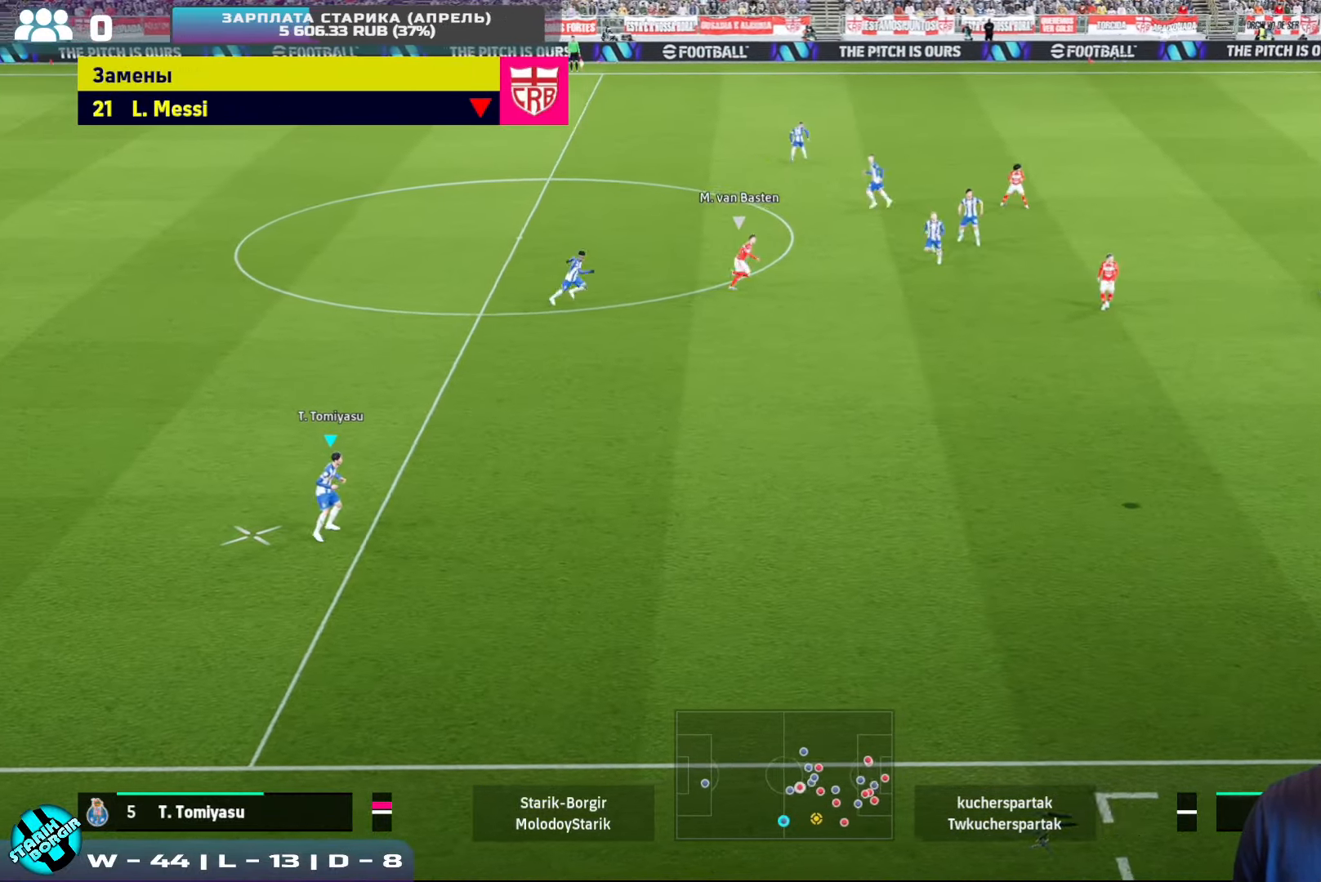
{"buttons": [], "left_stick": "right", "events": []}
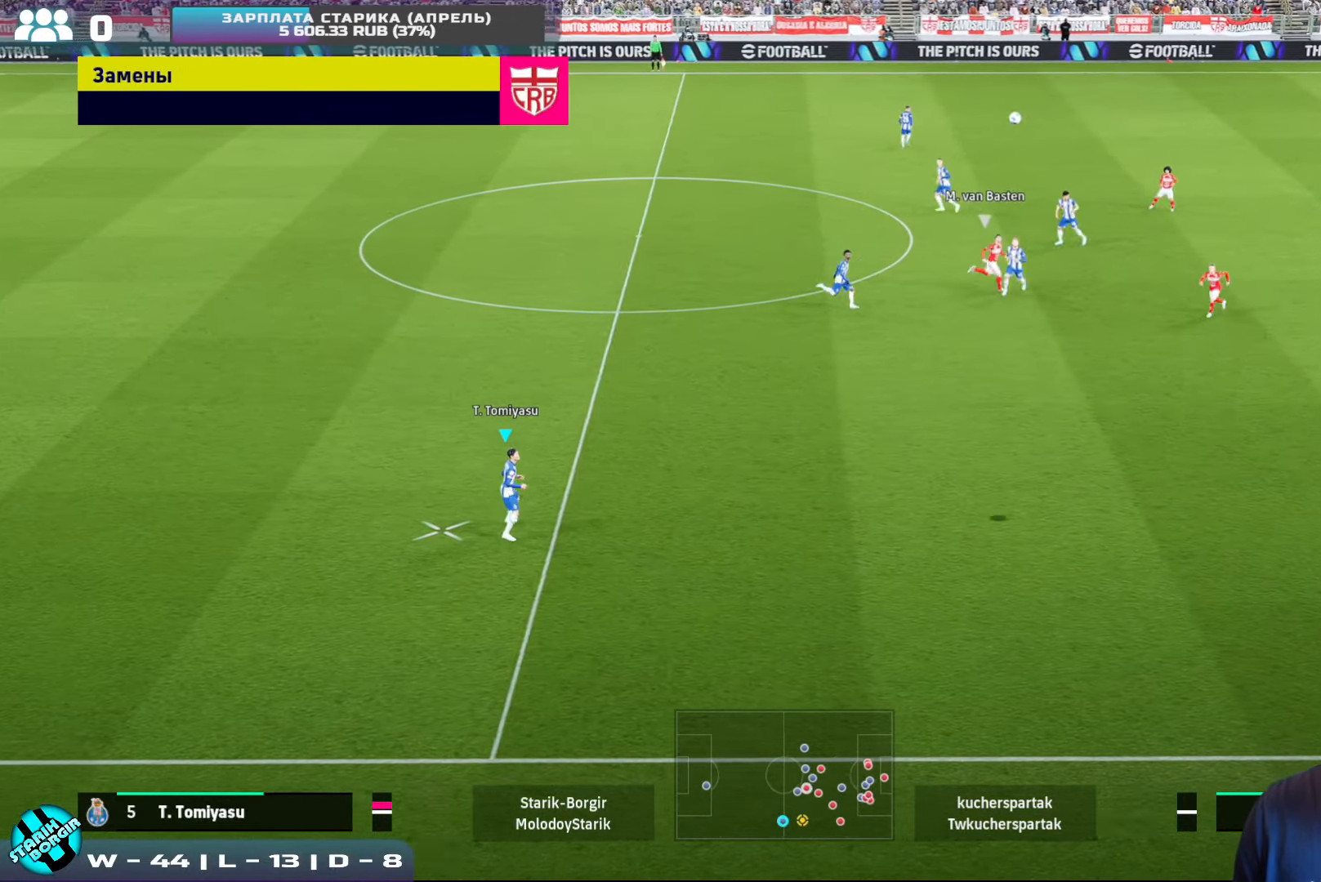
{"buttons": [], "left_stick": "right", "events": []}
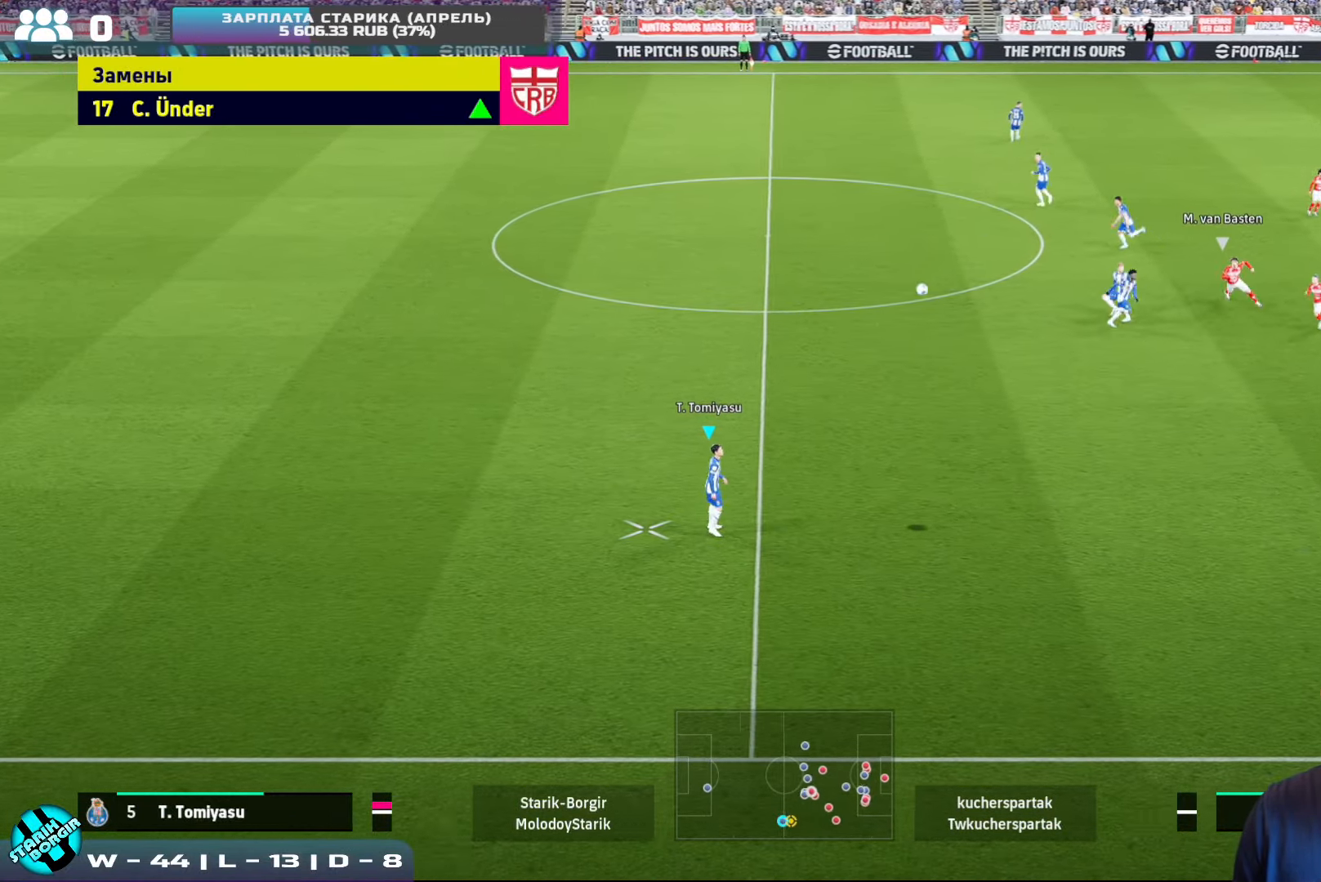
{"buttons": ["R2"], "left_stick": "right", "events": [[450, "R2", "down"]]}